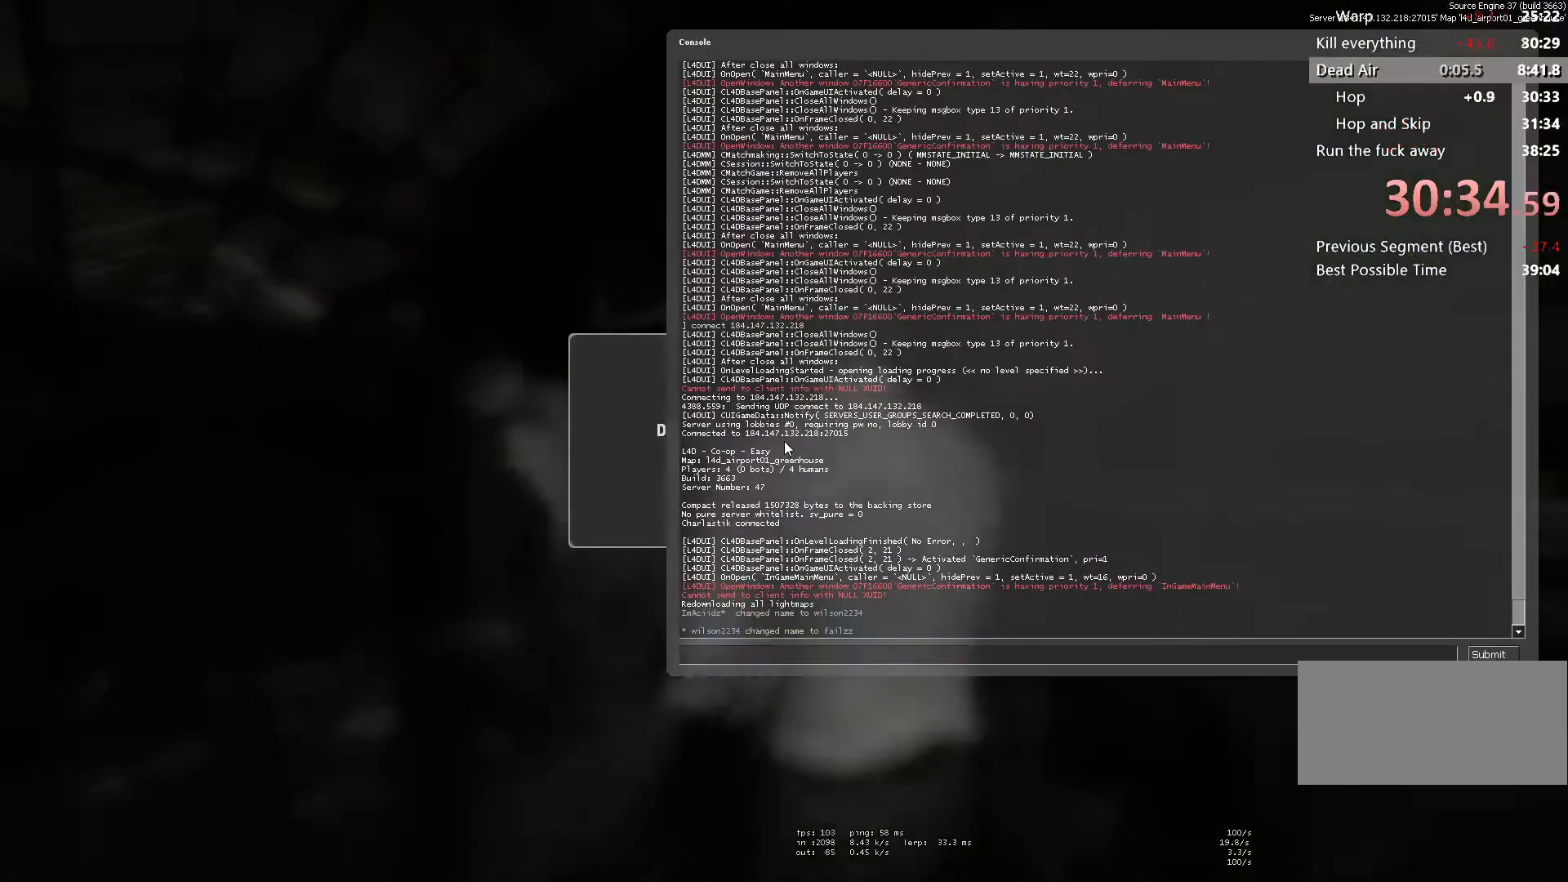
Gameplay with keyboard and mouse; each line is a JSON object with the keys and mouse buttons held at the frame after it. "events" lists presses ("down") and releases ("up") of "a", "ctrl", "d", "e", "f", "q", "r", "s", "shift", "space", "tab", "w", "mouse_left", "mouse_wheel" and "mouse_right" between this image and that frame as [ms after this image, input, new state], when the widget could be followed in between. "mouse_left", "mouse_wheel", "mouse_right" = the "left", "wheel", "right" buttons of the "mouse" list. No other keys are recorded. "wheel" means that the mouse wheel is clicked or scrolled. Mouse movement is not recorded.
{"keys": ["w"], "mouse": [], "events": [[433, "w", "down"]]}
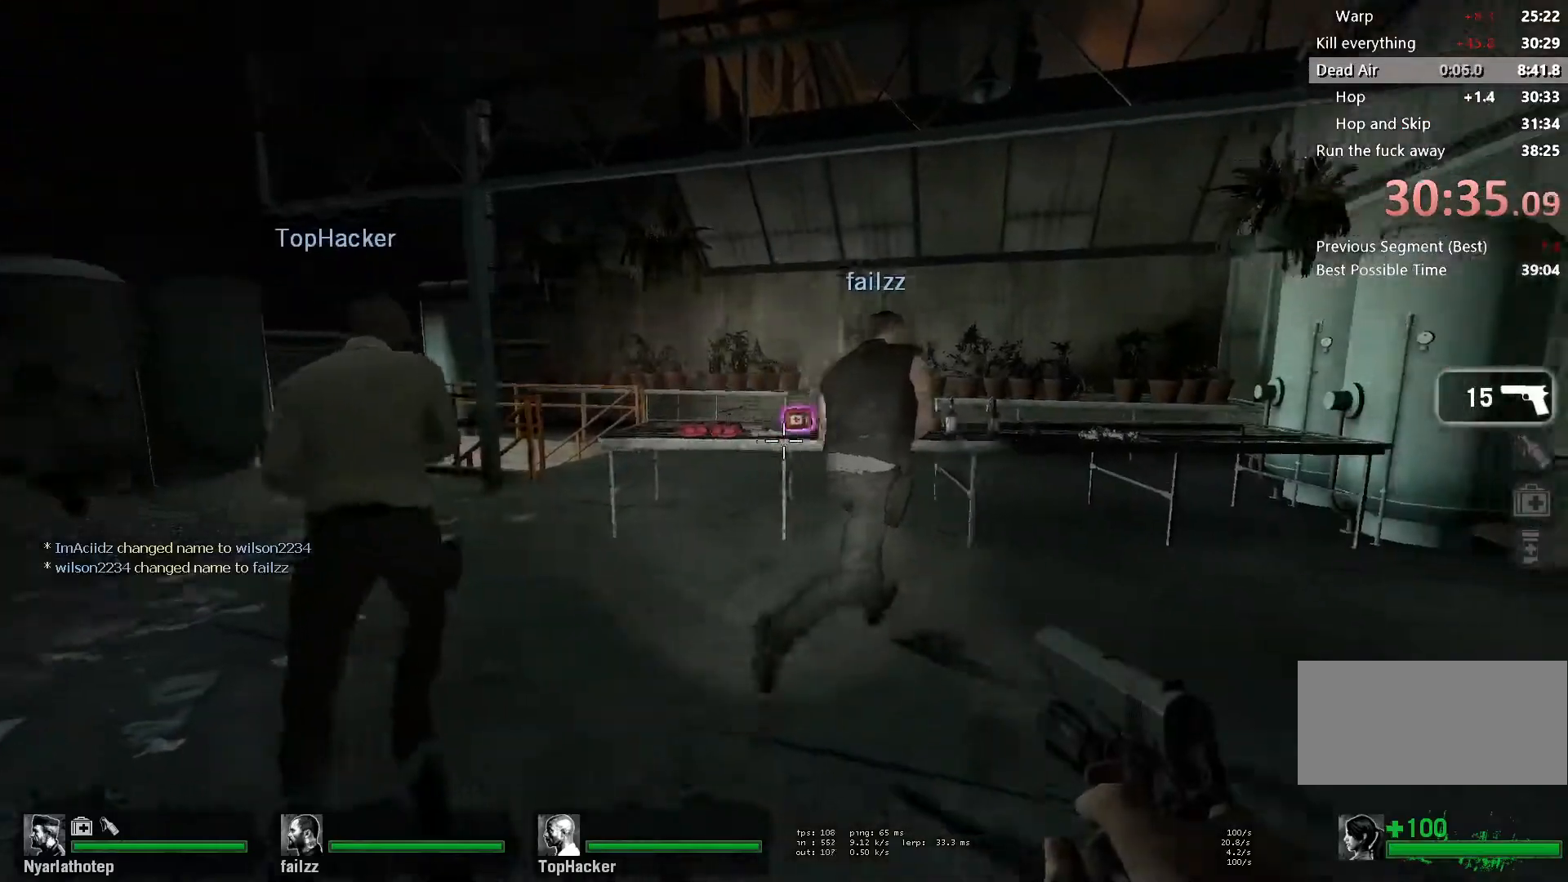
{"keys": ["a", "w"], "mouse": [], "events": [[283, "a", "down"]]}
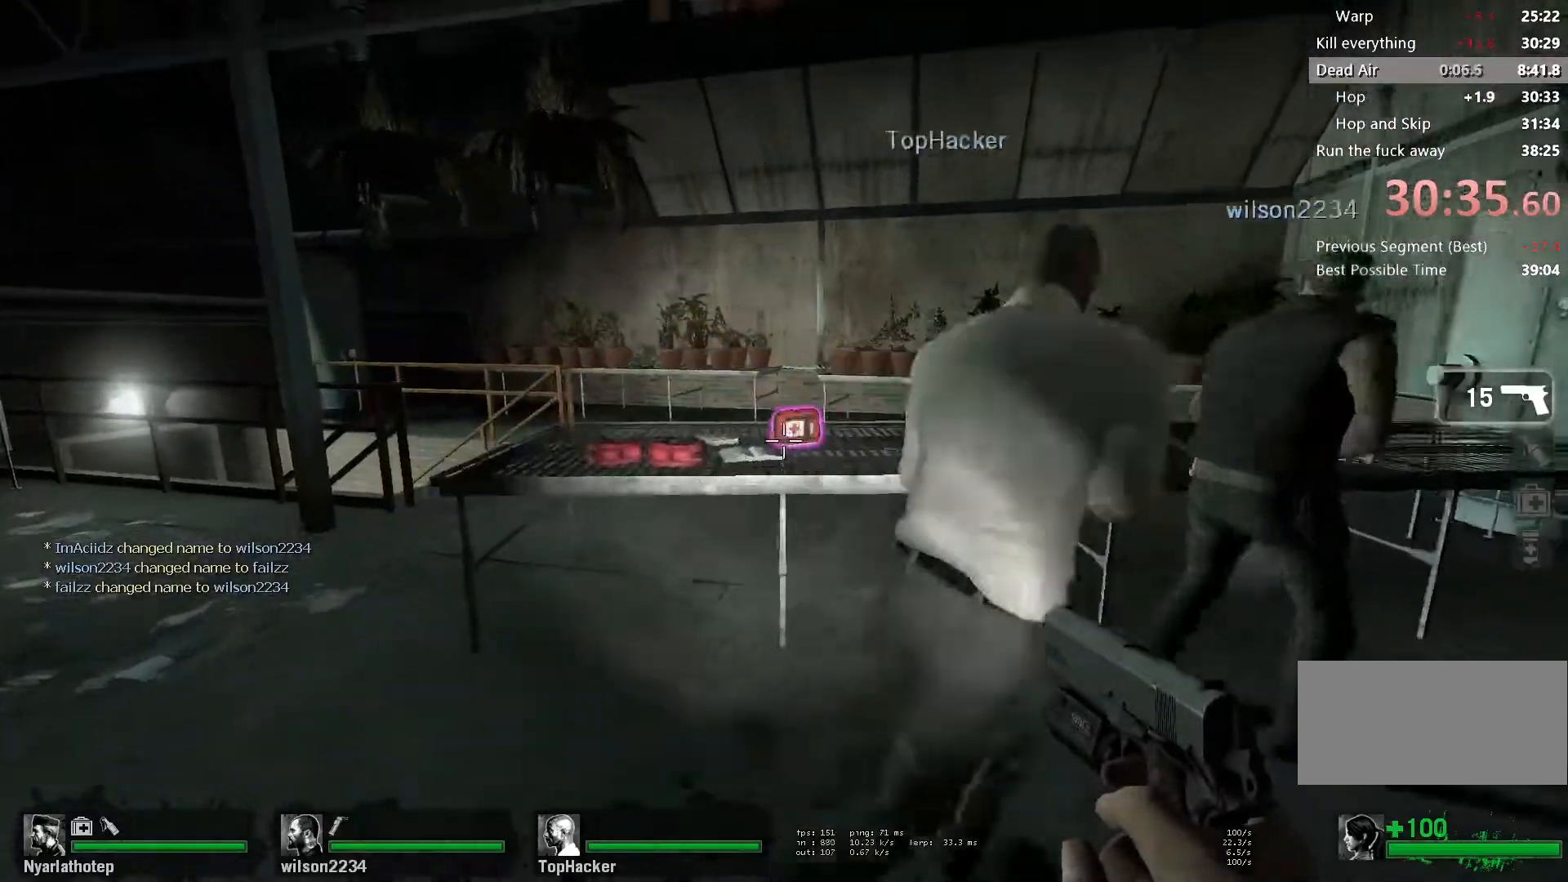
{"keys": ["f", "w"], "mouse": [], "events": [[117, "w", "up"], [167, "e", "down"], [283, "w", "down"], [300, "e", "up"], [433, "f", "down"], [483, "a", "up"]]}
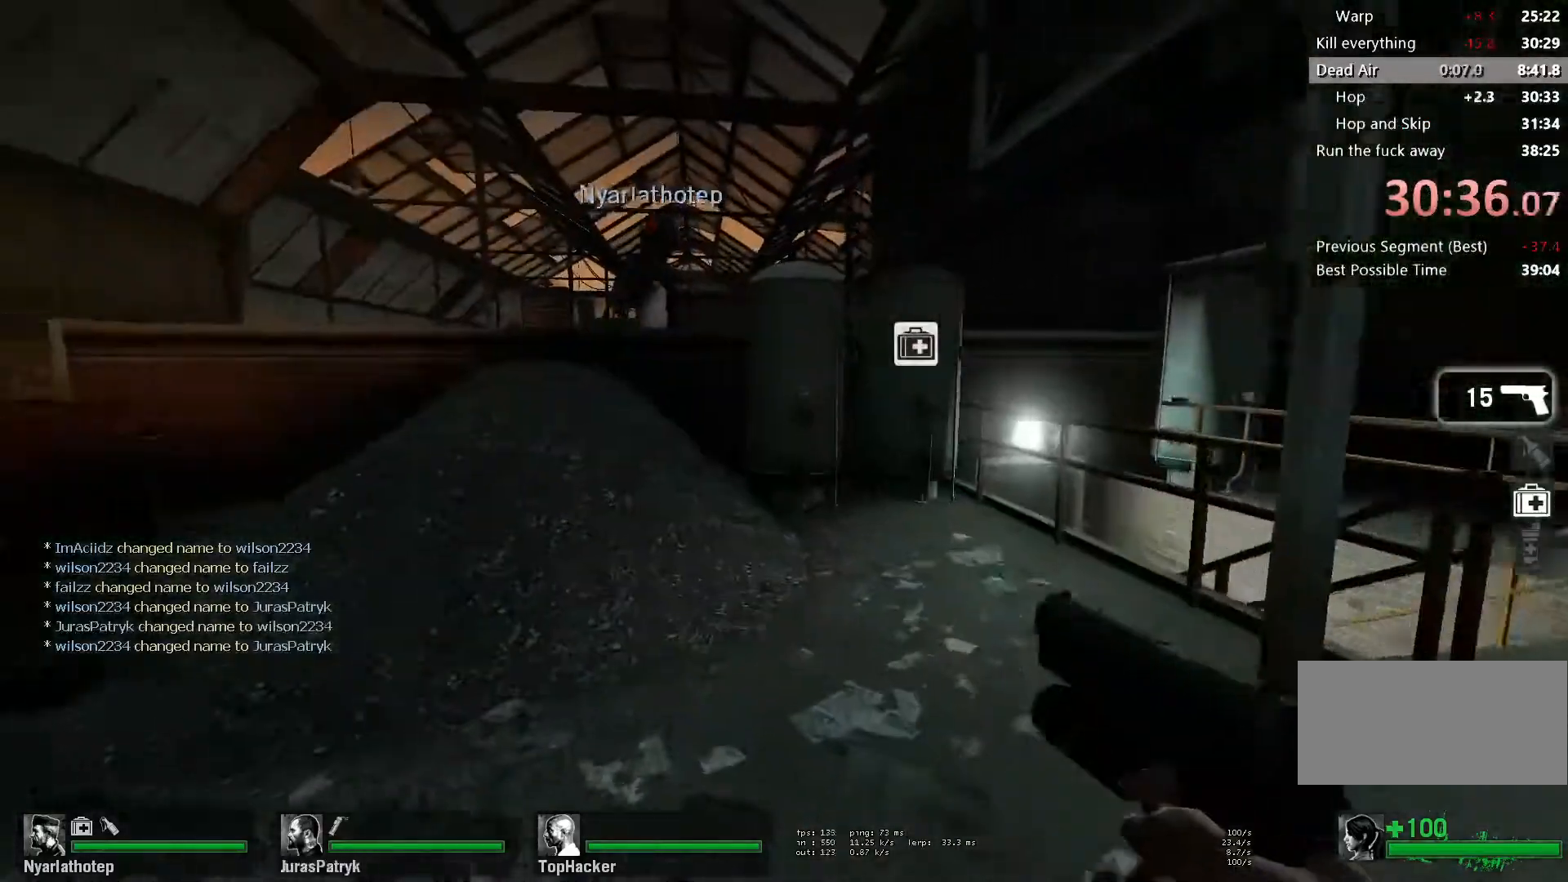
{"keys": ["w"], "mouse": [], "events": [[50, "f", "up"], [117, "a", "down"], [383, "a", "up"]]}
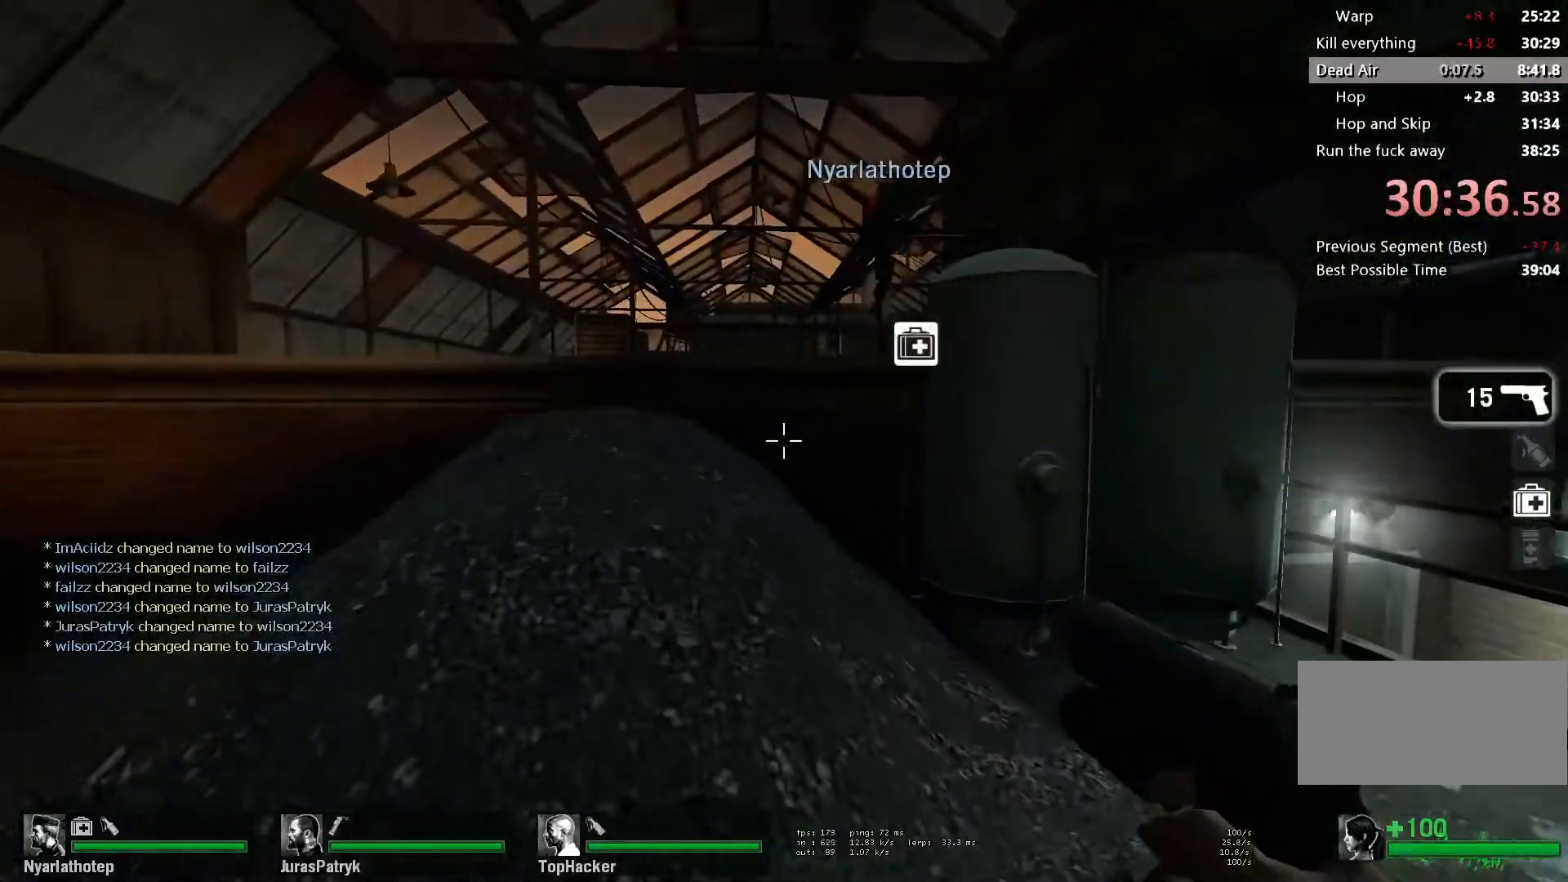
{"keys": ["w"], "mouse": [], "events": [[33, "a", "down"], [133, "a", "up"]]}
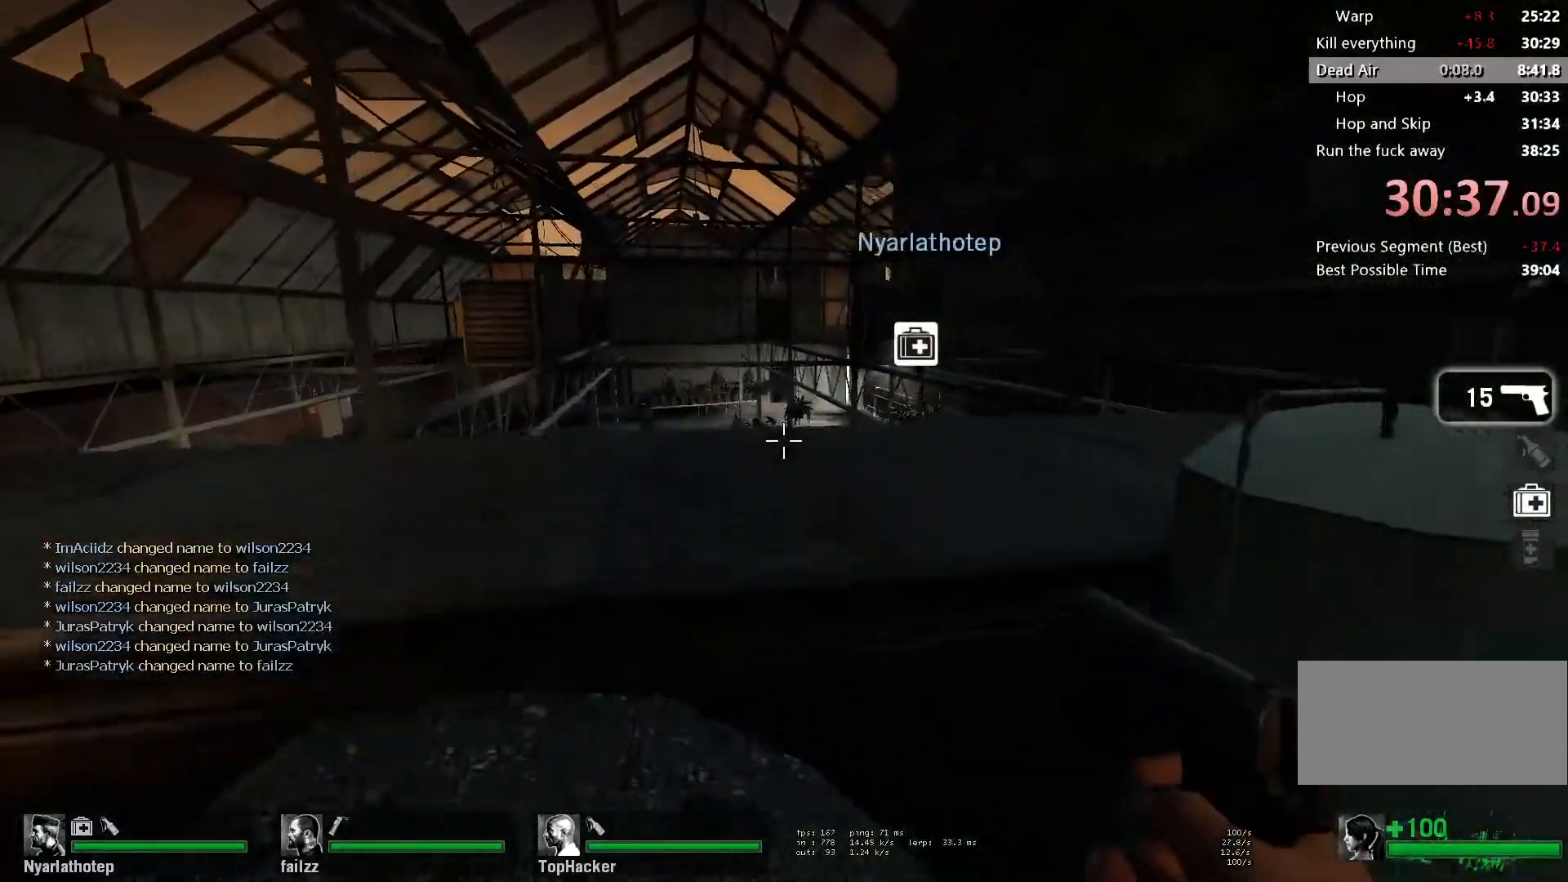
{"keys": ["w"], "mouse": [], "events": [[17, "d", "down"], [17, "w", "up"], [33, "space", "down"], [200, "space", "up"], [317, "d", "up"], [317, "w", "down"]]}
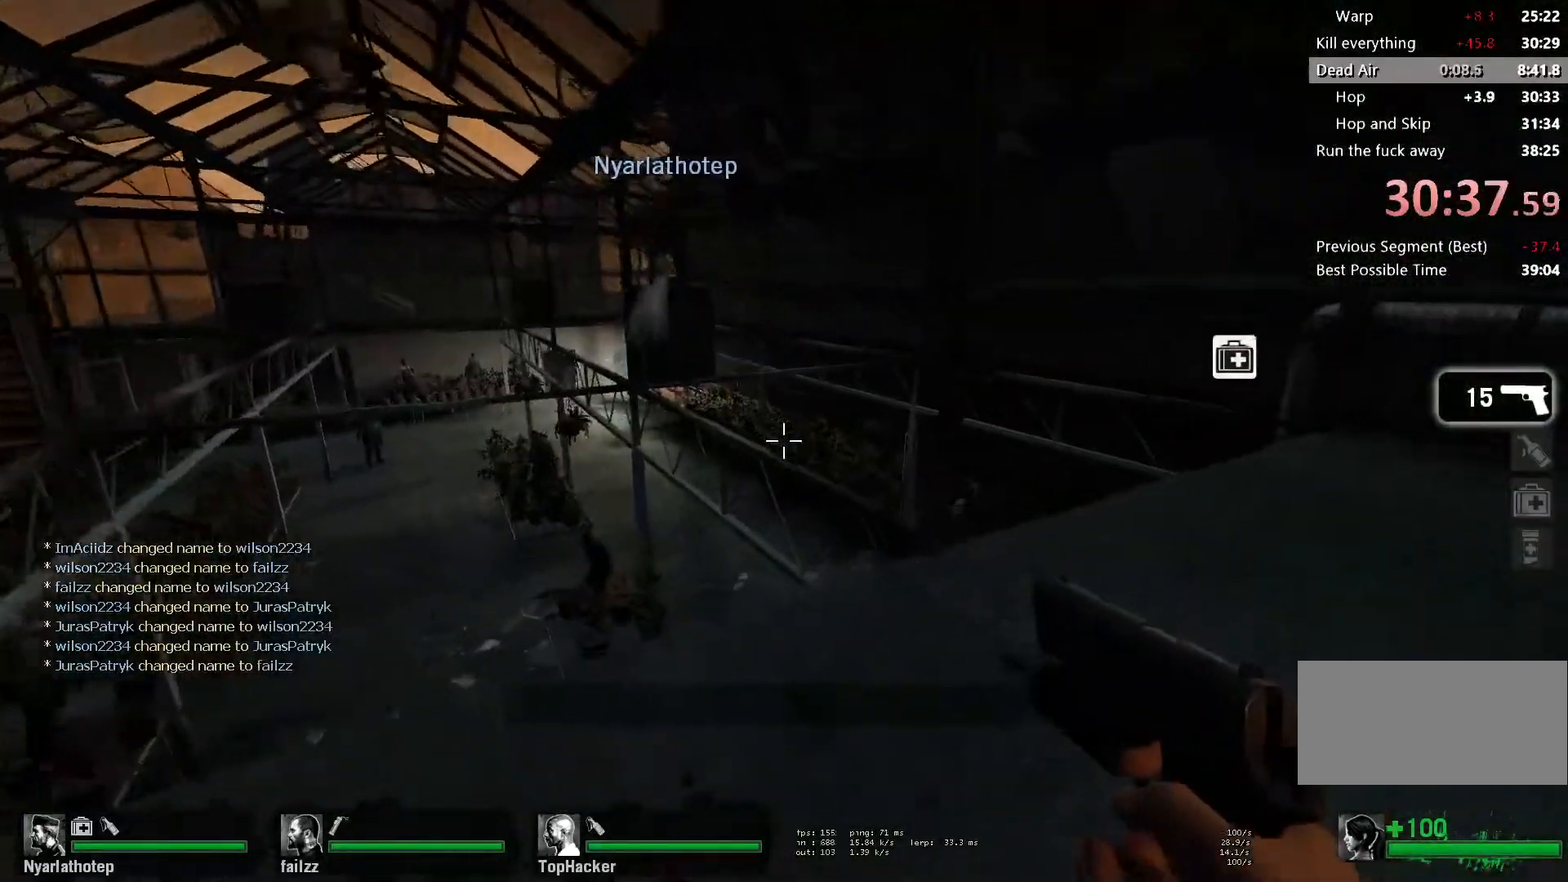
{"keys": ["a", "space"], "mouse": [], "events": [[450, "space", "down"], [500, "a", "down"], [500, "w", "up"]]}
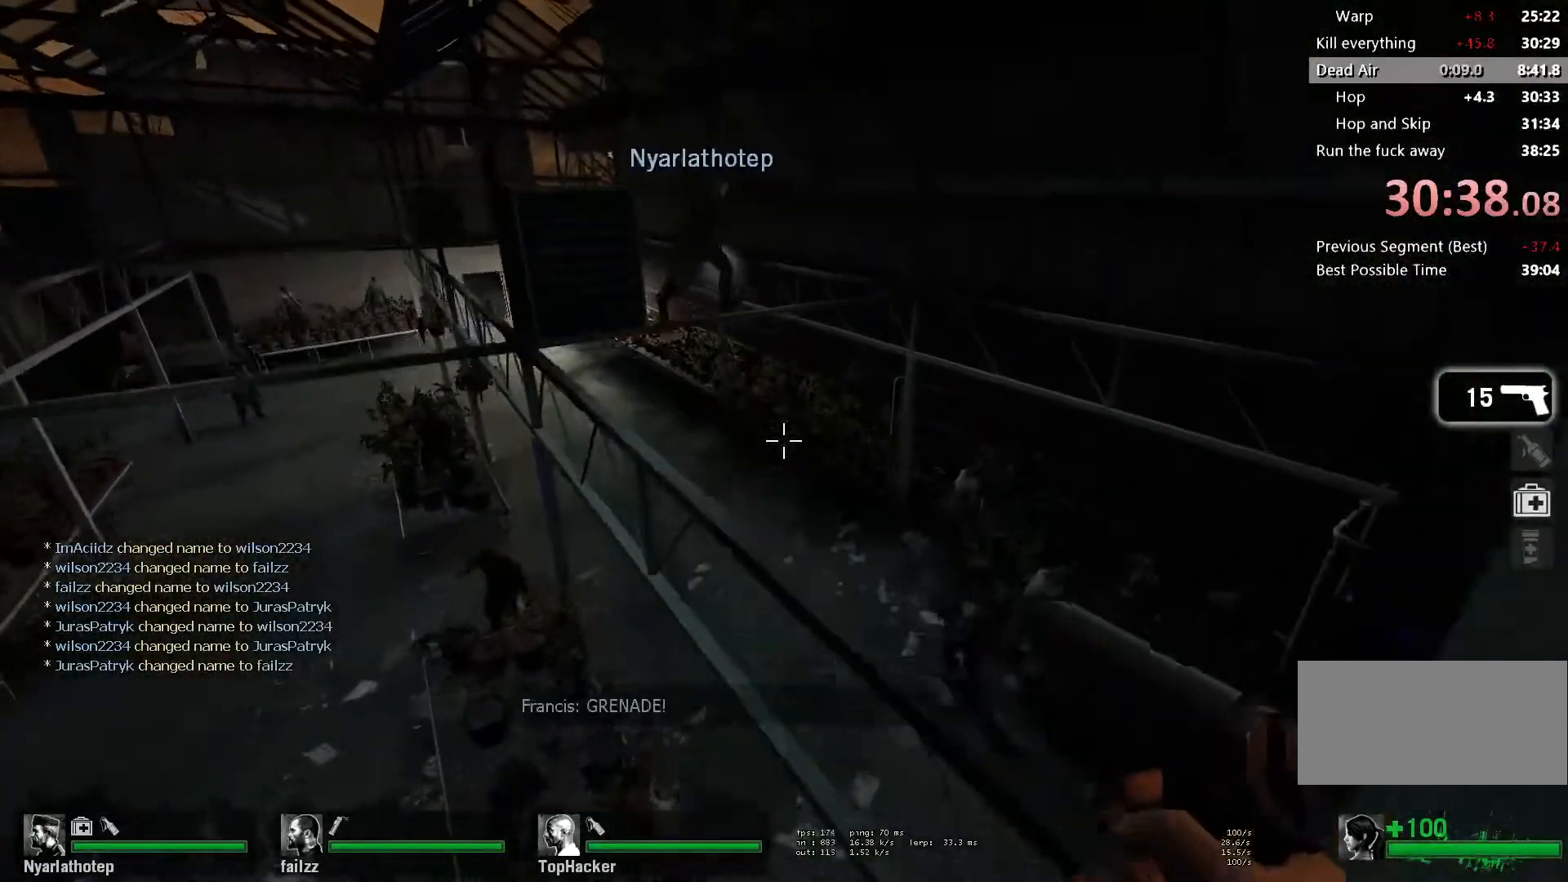
{"keys": ["w"], "mouse": [], "events": [[117, "space", "up"], [417, "w", "down"], [450, "a", "up"]]}
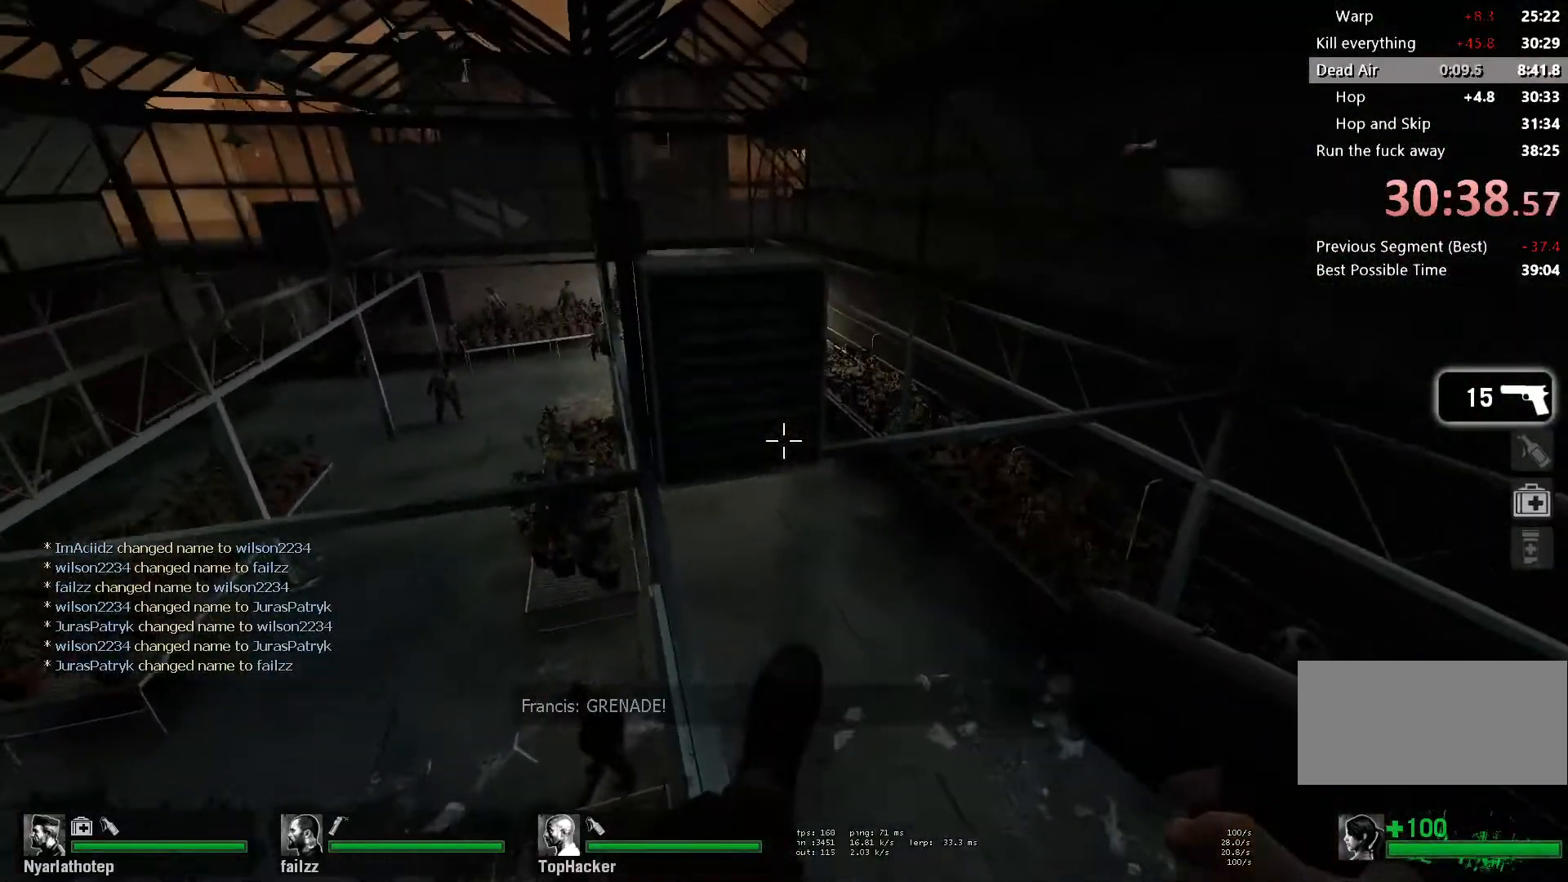
{"keys": ["d"], "mouse": [], "events": [[183, "d", "down"], [233, "space", "down"], [267, "w", "up"], [450, "space", "up"]]}
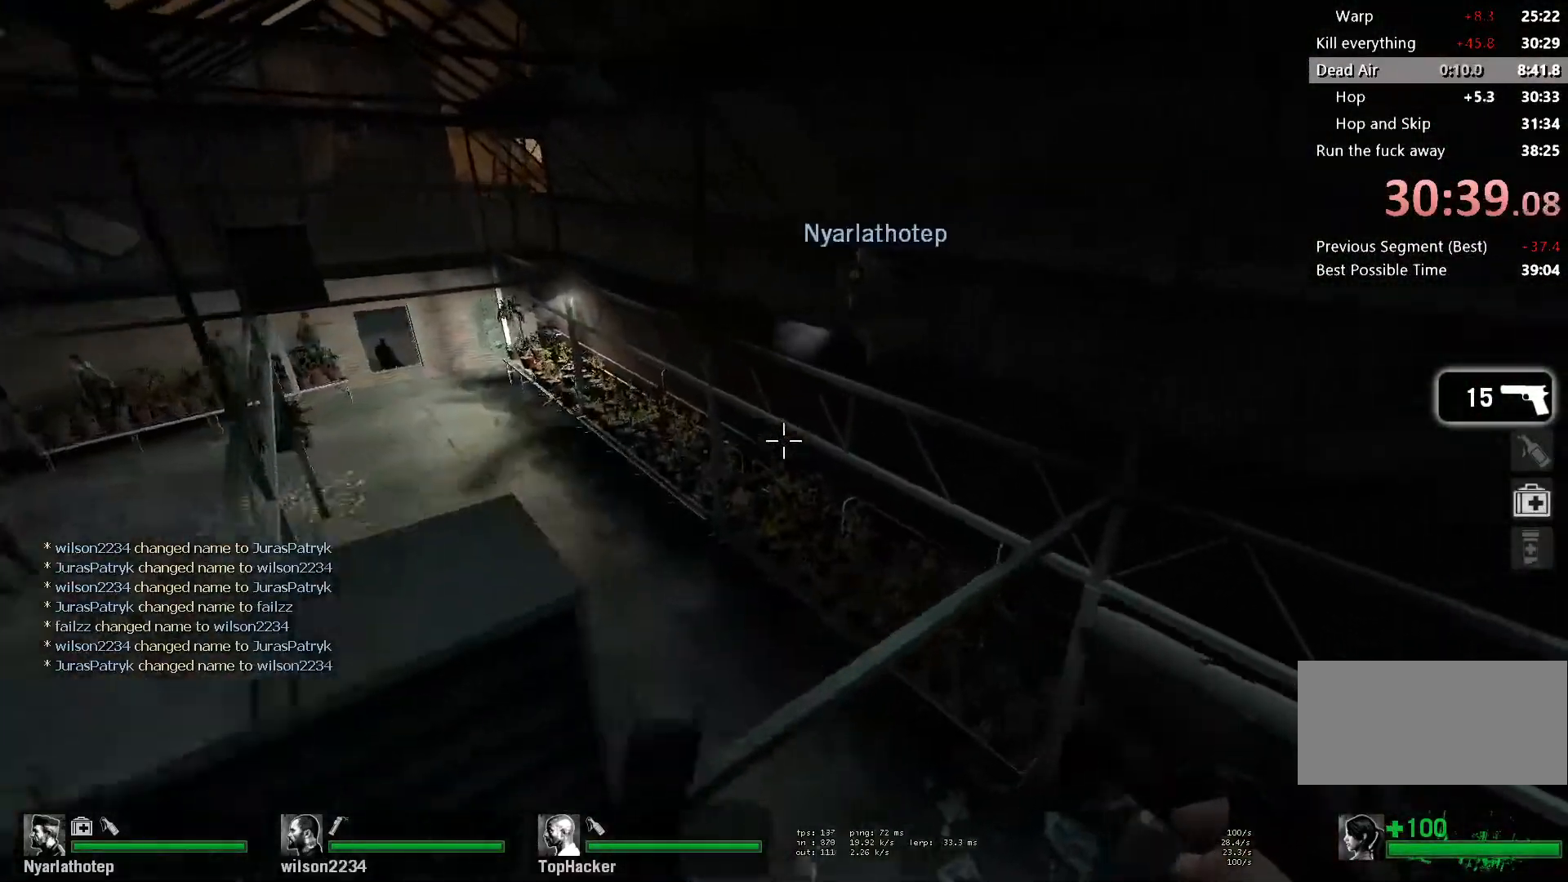
{"keys": ["w"], "mouse": [], "events": [[50, "d", "up"], [100, "a", "down"], [200, "a", "up"], [250, "w", "down"]]}
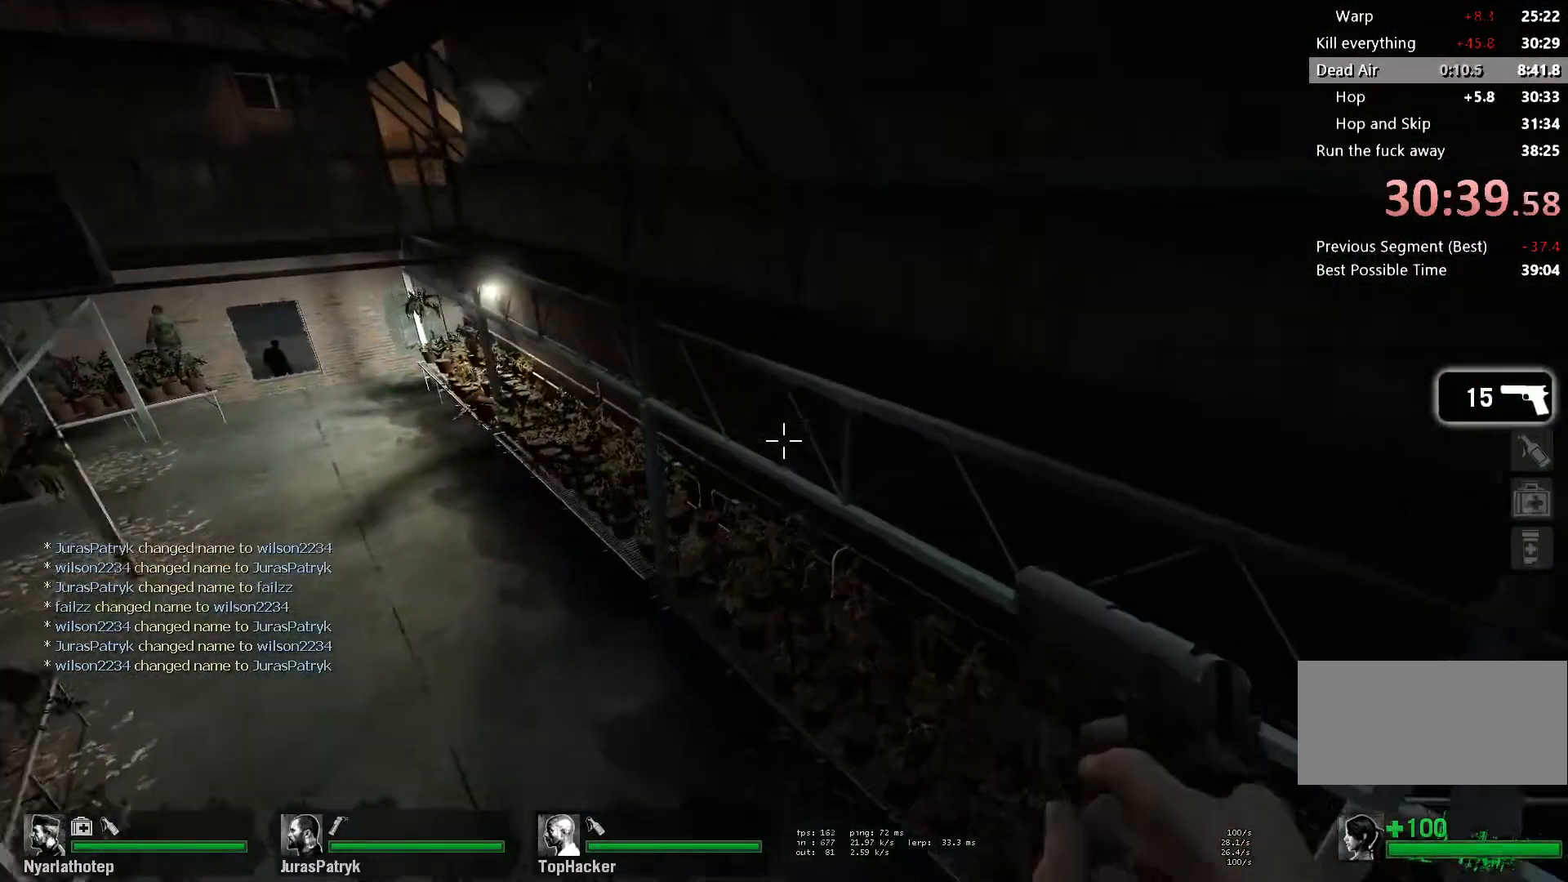
{"keys": ["a"], "mouse": [], "events": [[133, "a", "down"], [183, "w", "up"]]}
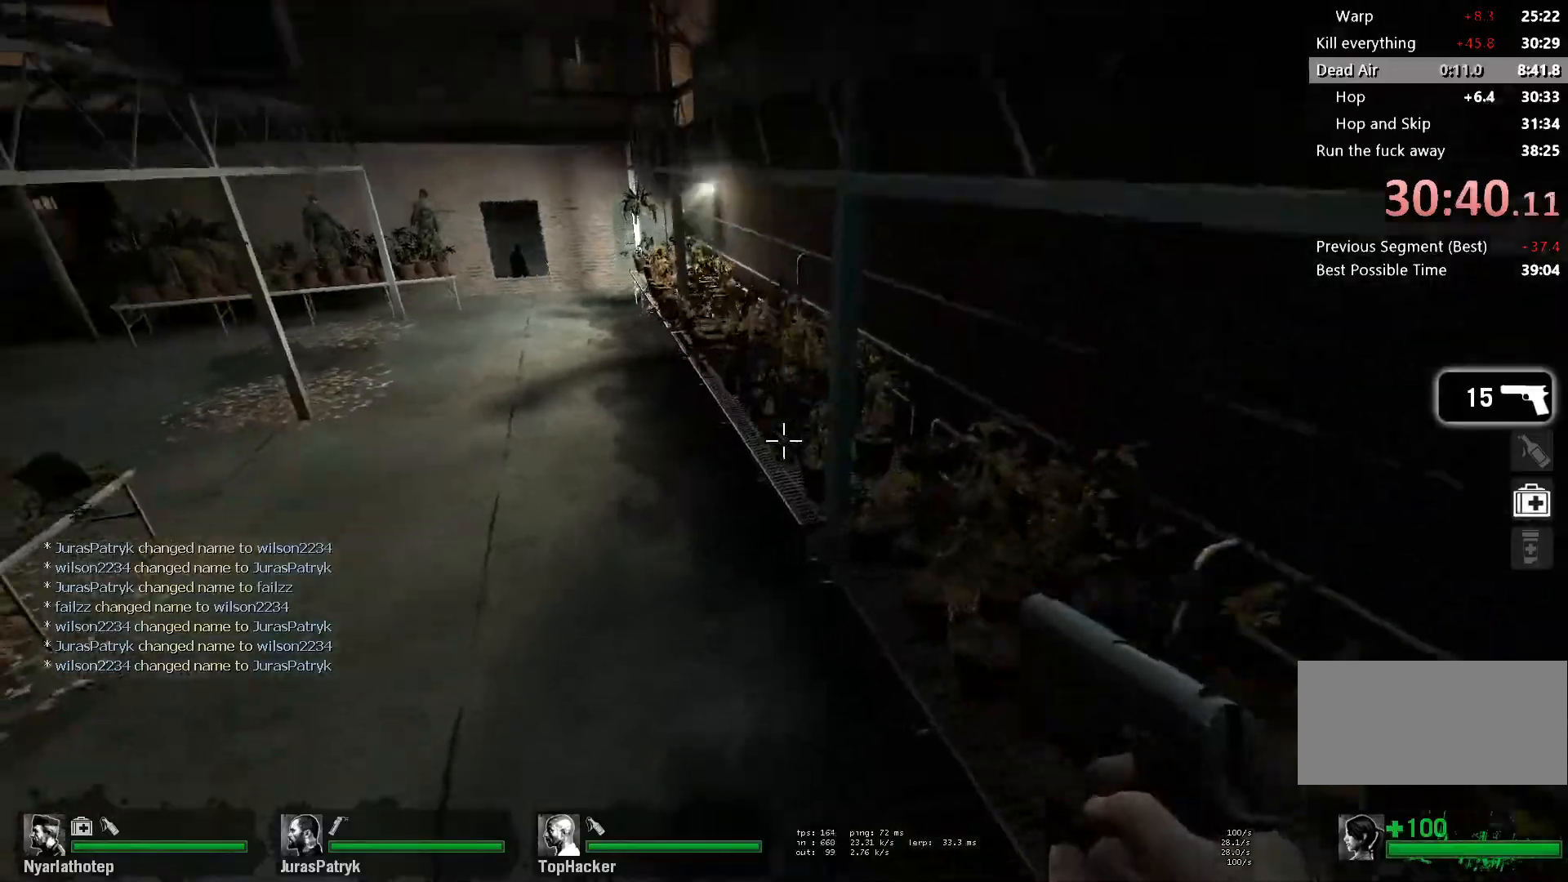
{"keys": ["d"], "mouse": [], "events": [[167, "space", "down"], [433, "d", "down"], [433, "space", "up"], [483, "a", "up"]]}
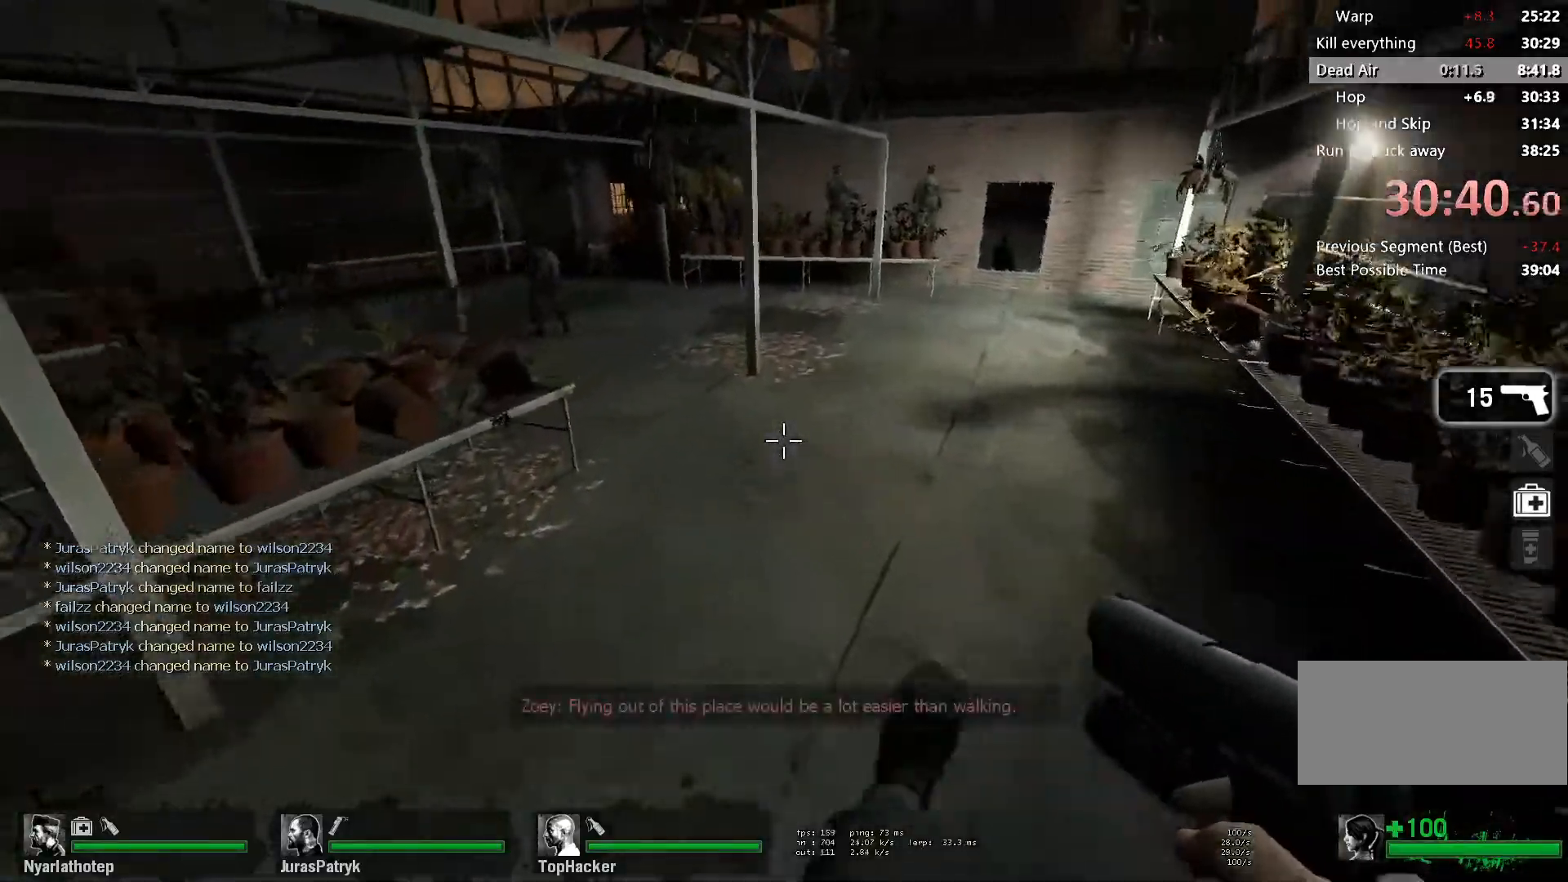
{"keys": ["a", "space"], "mouse": [], "events": [[317, "space", "down"], [450, "d", "up"], [483, "a", "down"]]}
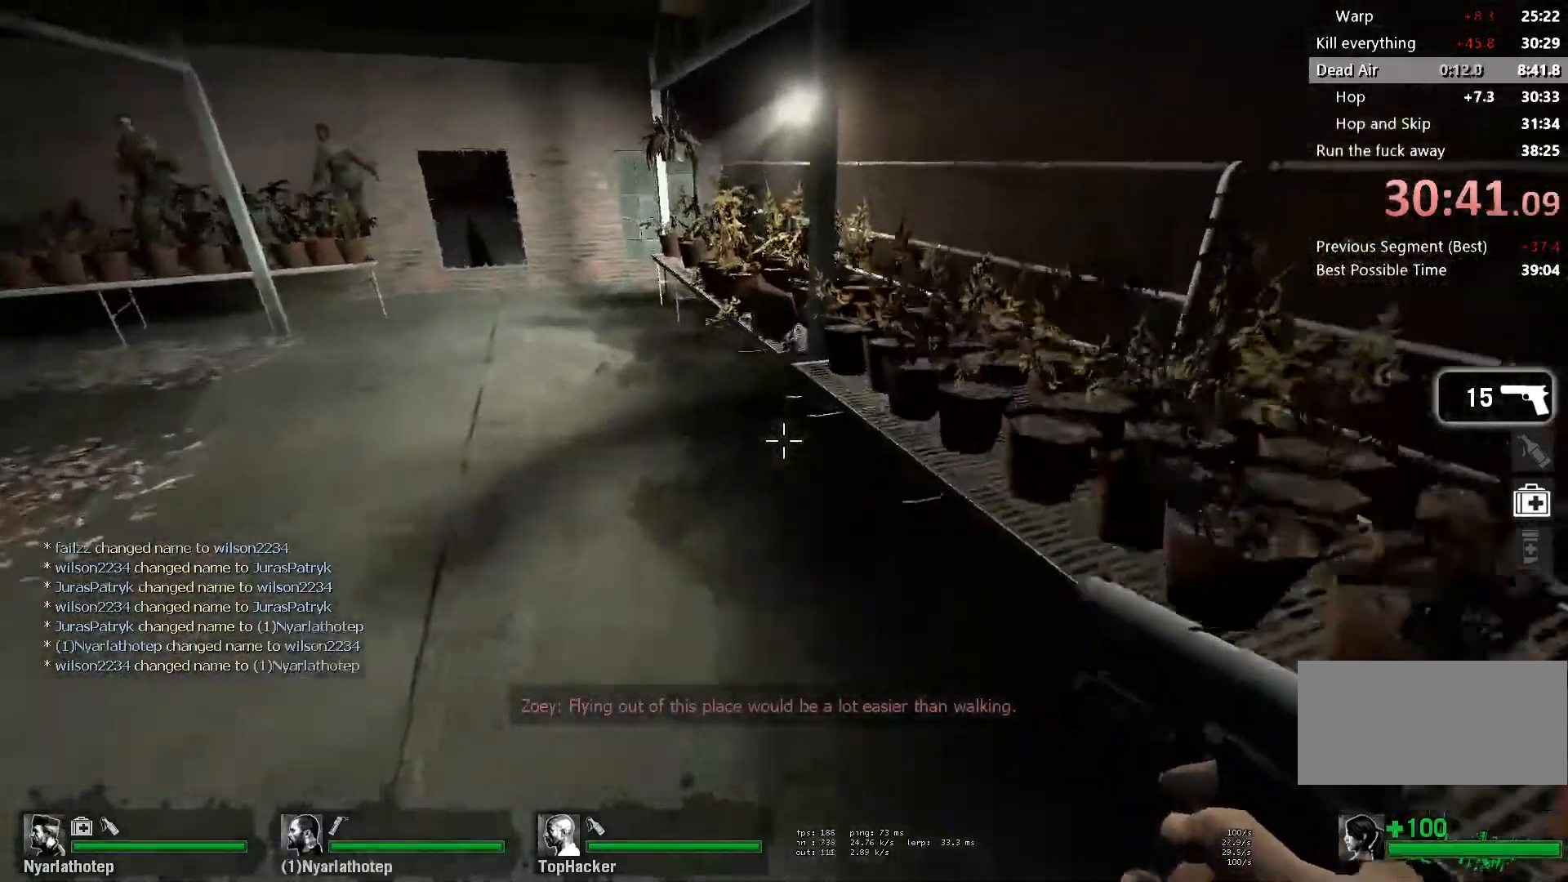
{"keys": ["a", "space"], "mouse": [], "events": [[33, "space", "up"], [433, "space", "down"]]}
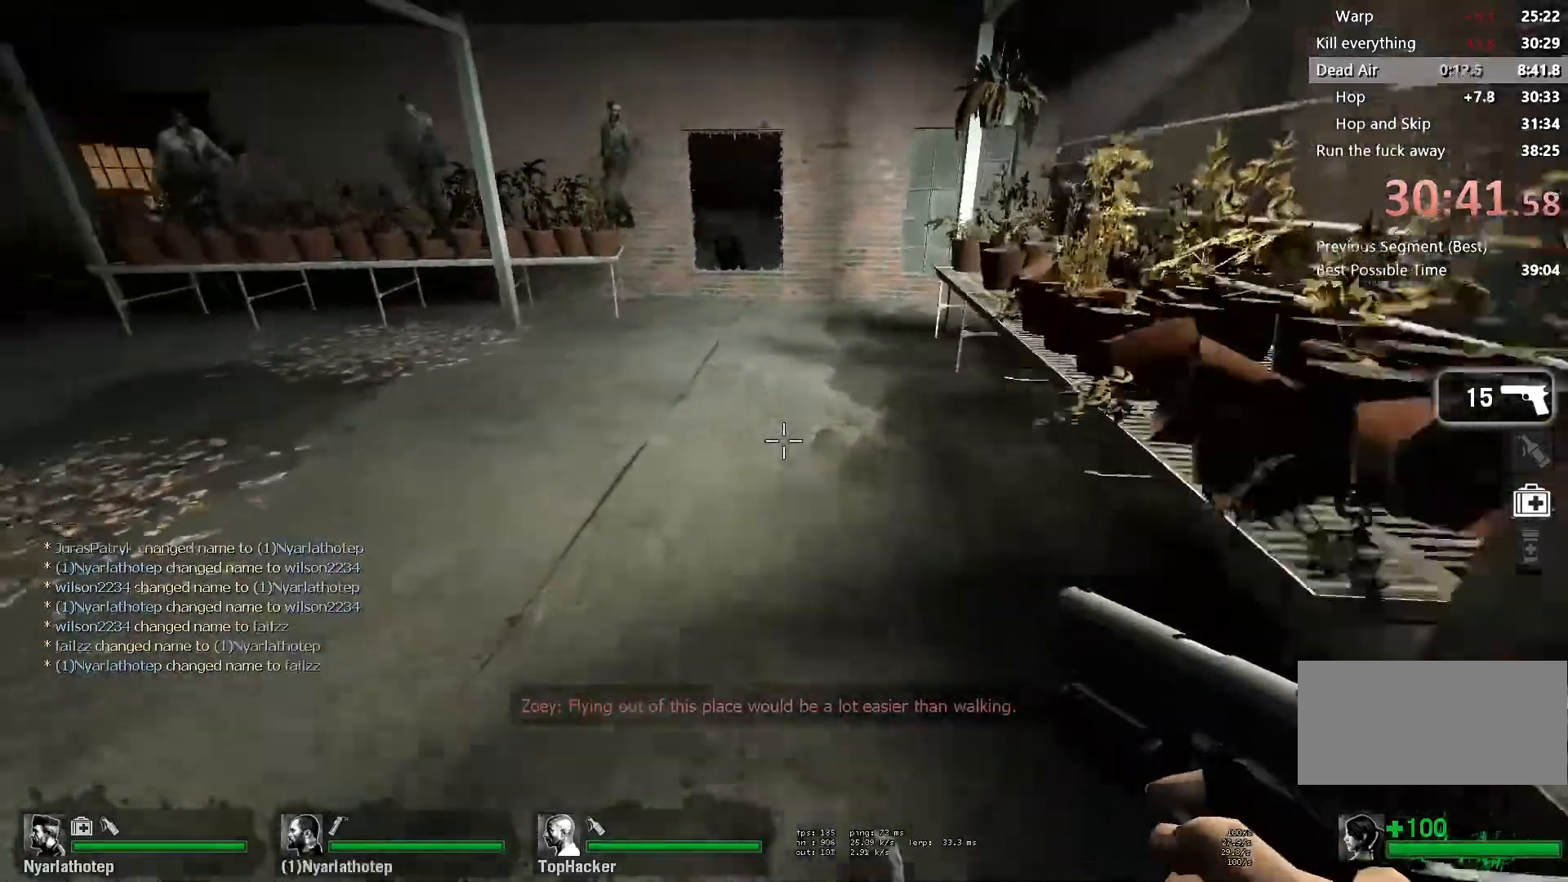
{"keys": ["ctrl", "d"], "mouse": [], "events": [[133, "d", "down"], [150, "ctrl", "down"], [150, "space", "up"], [183, "a", "up"]]}
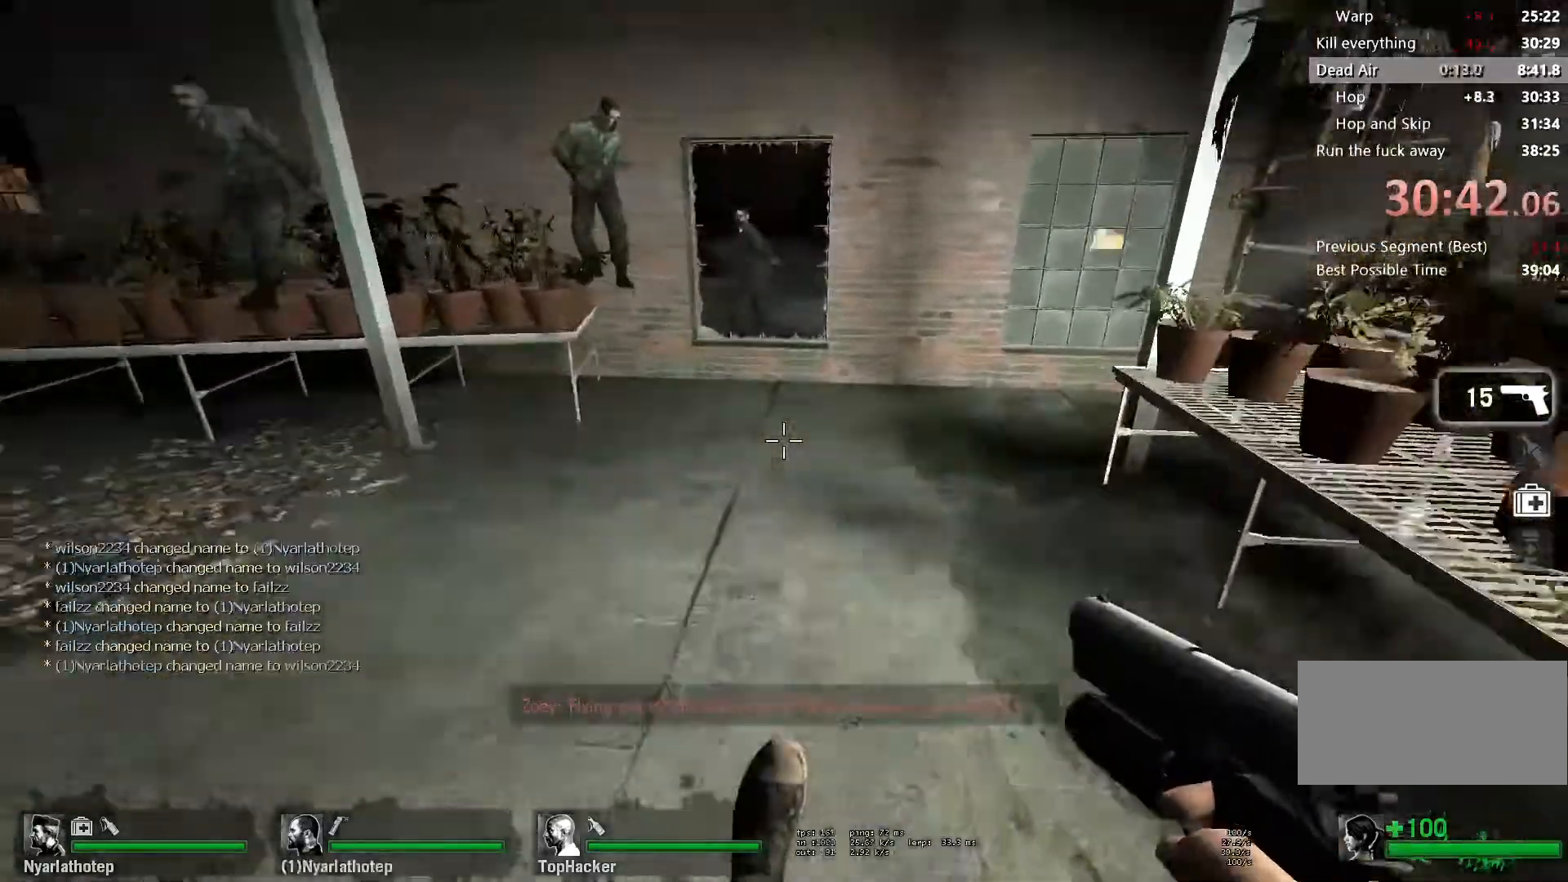
{"keys": ["d"], "mouse": [], "events": [[133, "space", "down"], [317, "space", "up"], [383, "ctrl", "up"]]}
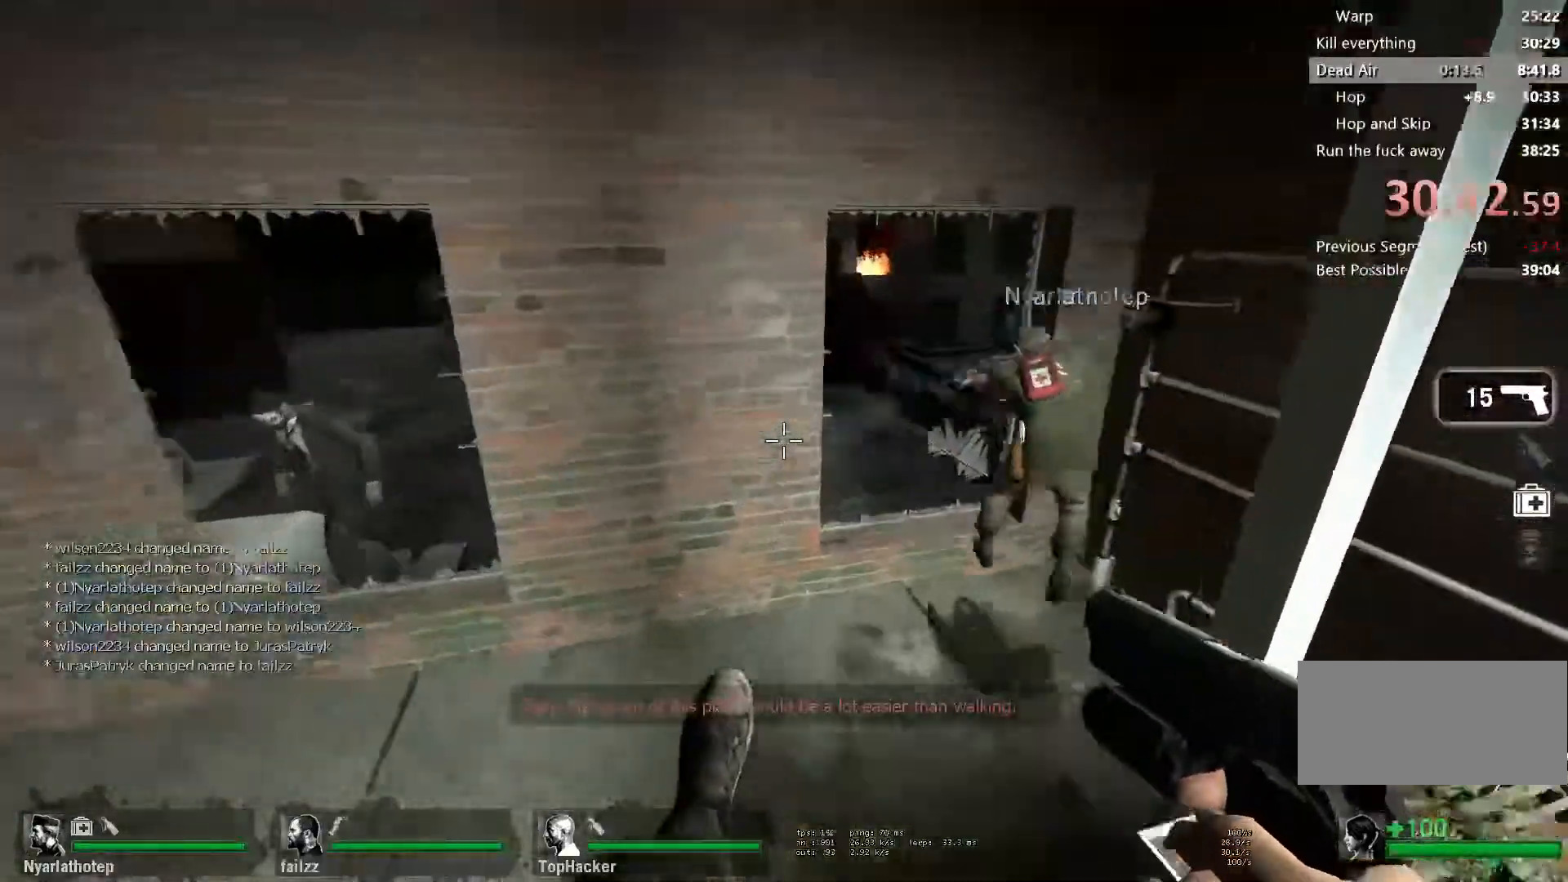
{"keys": ["a", "space"], "mouse": [], "events": [[350, "a", "down"], [350, "d", "up"], [383, "space", "down"]]}
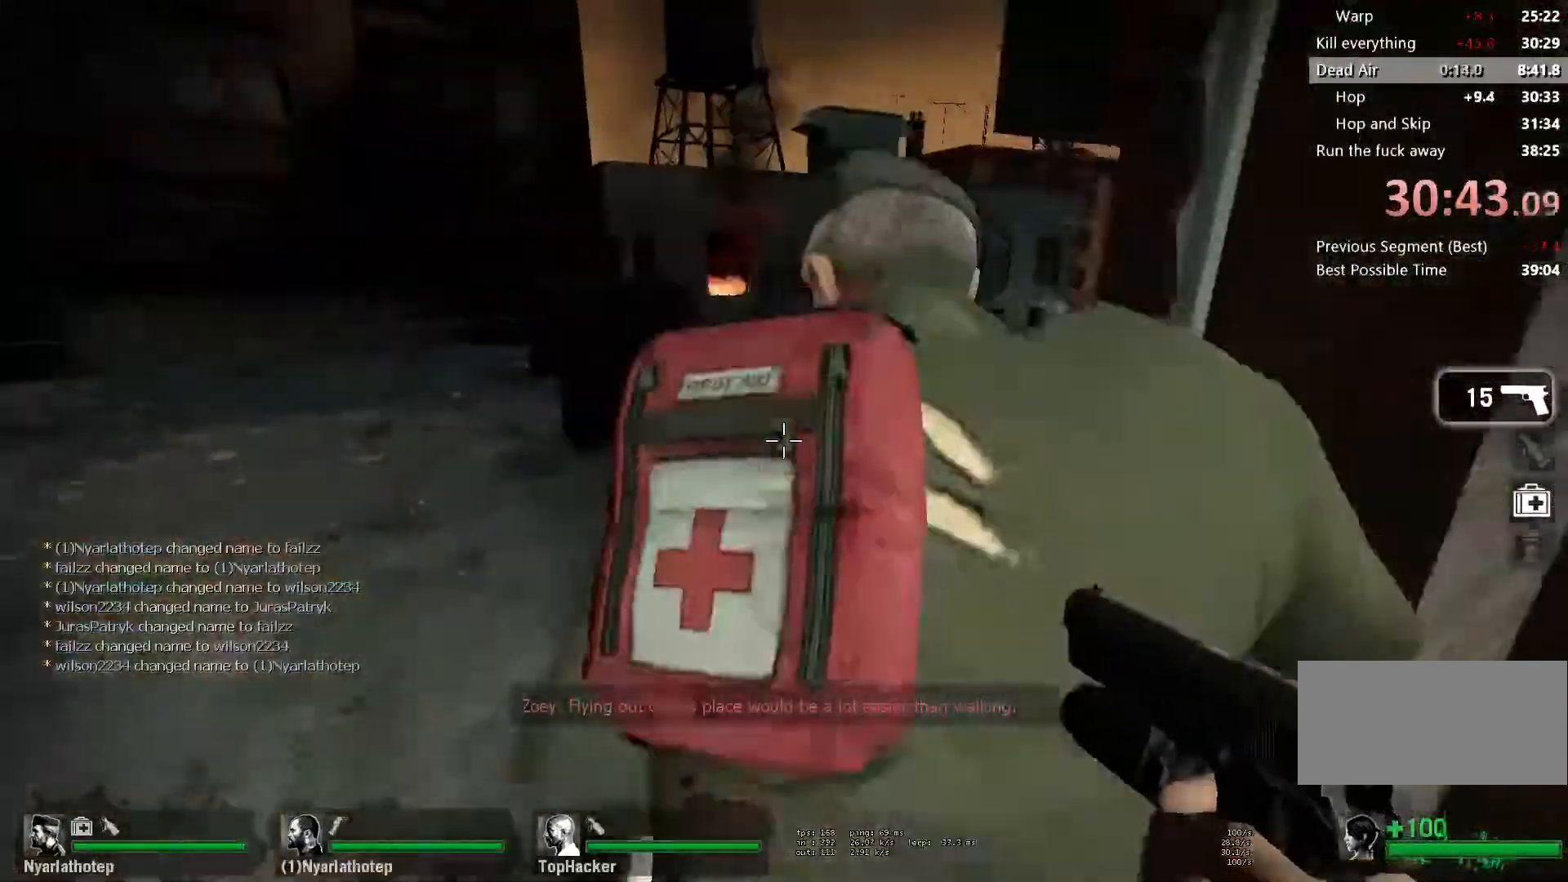
{"keys": ["w"], "mouse": [], "events": [[100, "space", "up"], [167, "w", "down"], [200, "a", "up"]]}
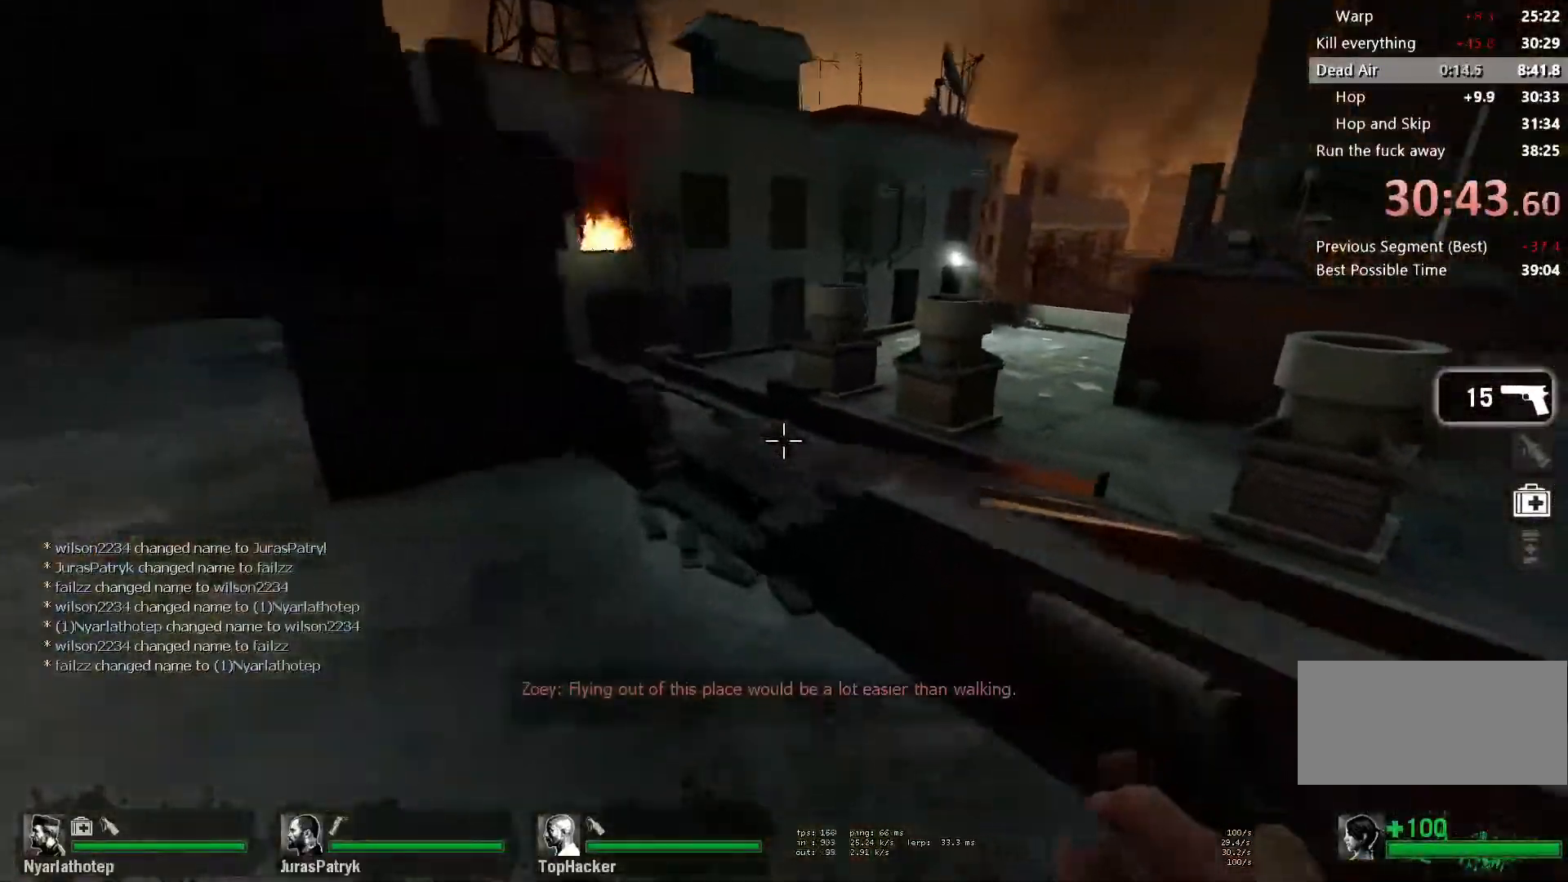
{"keys": ["w"], "mouse": [], "events": [[50, "a", "down"], [167, "a", "up"], [350, "d", "down"], [467, "d", "up"]]}
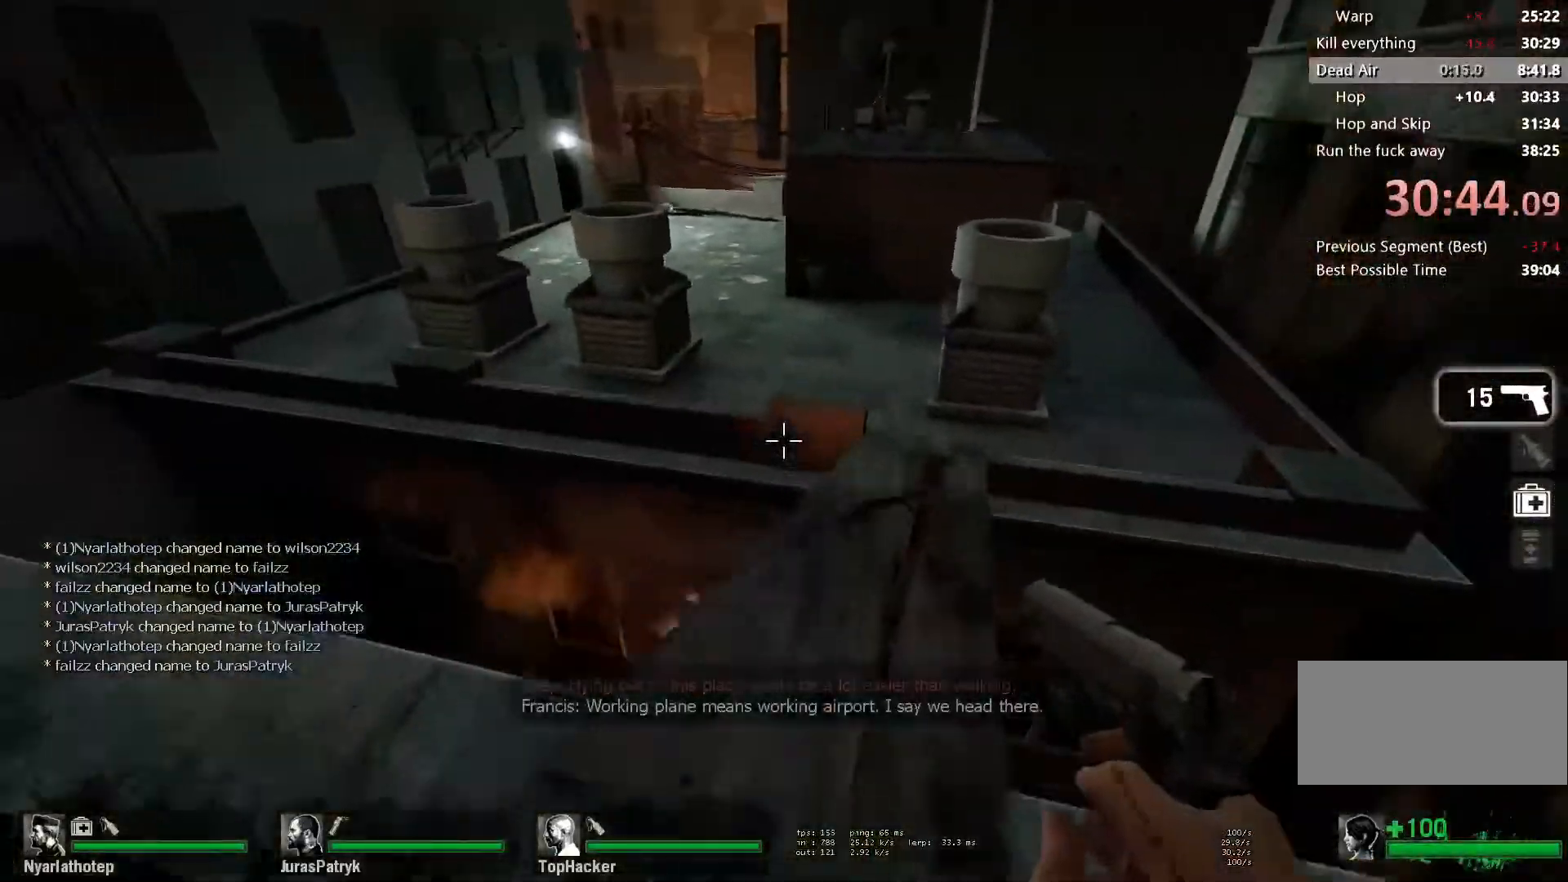
{"keys": ["d"], "mouse": [], "events": [[67, "d", "down"], [133, "space", "down"], [150, "w", "up"], [350, "space", "up"]]}
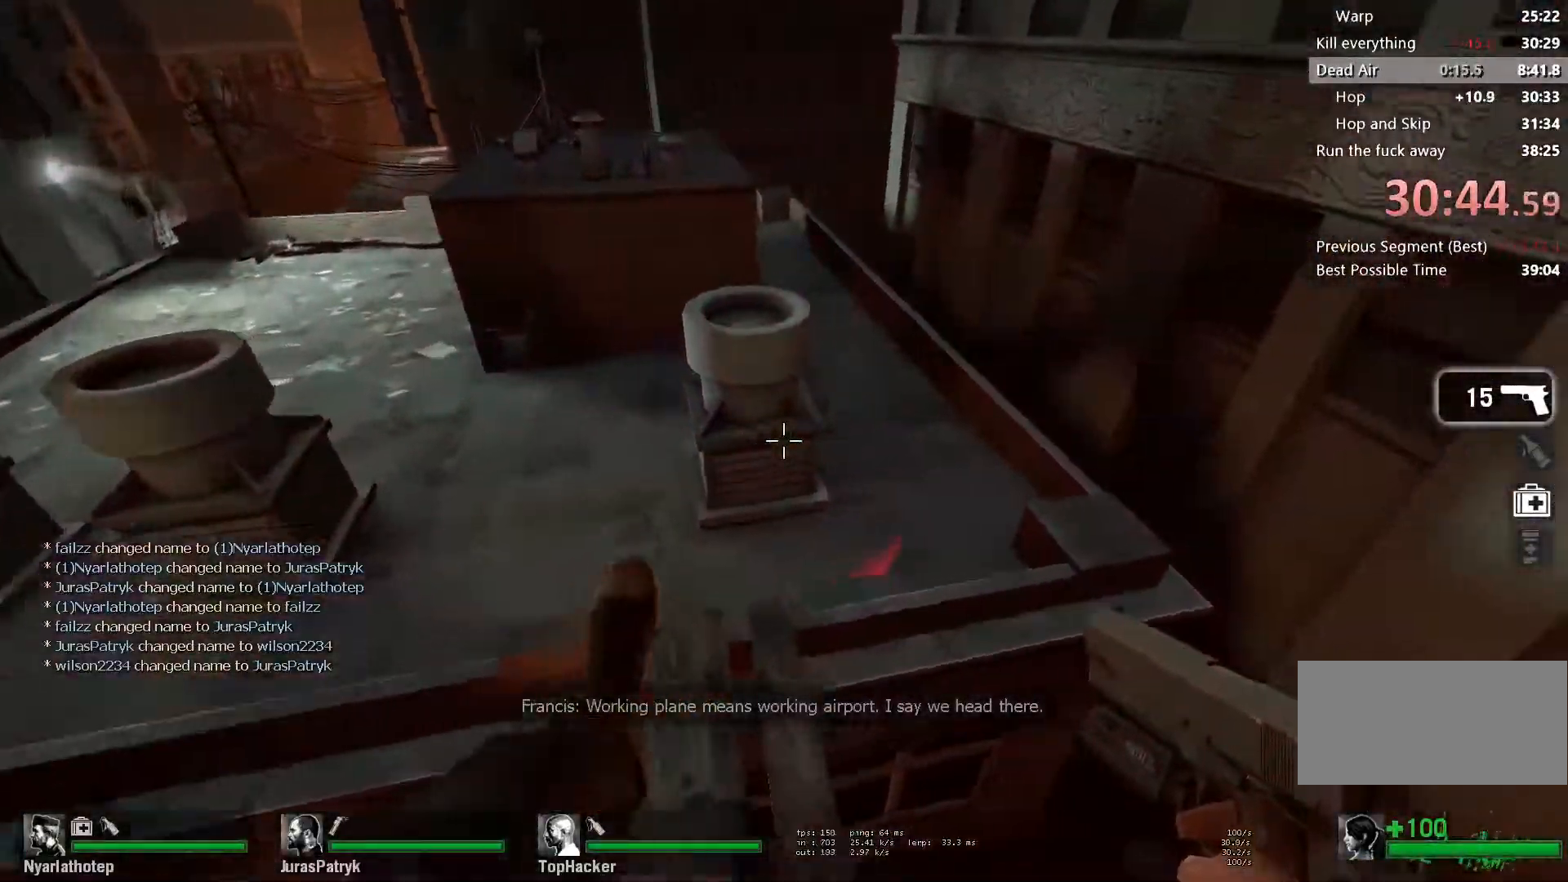
{"keys": ["a", "space"], "mouse": [], "events": [[33, "a", "down"], [33, "d", "up"], [467, "space", "down"]]}
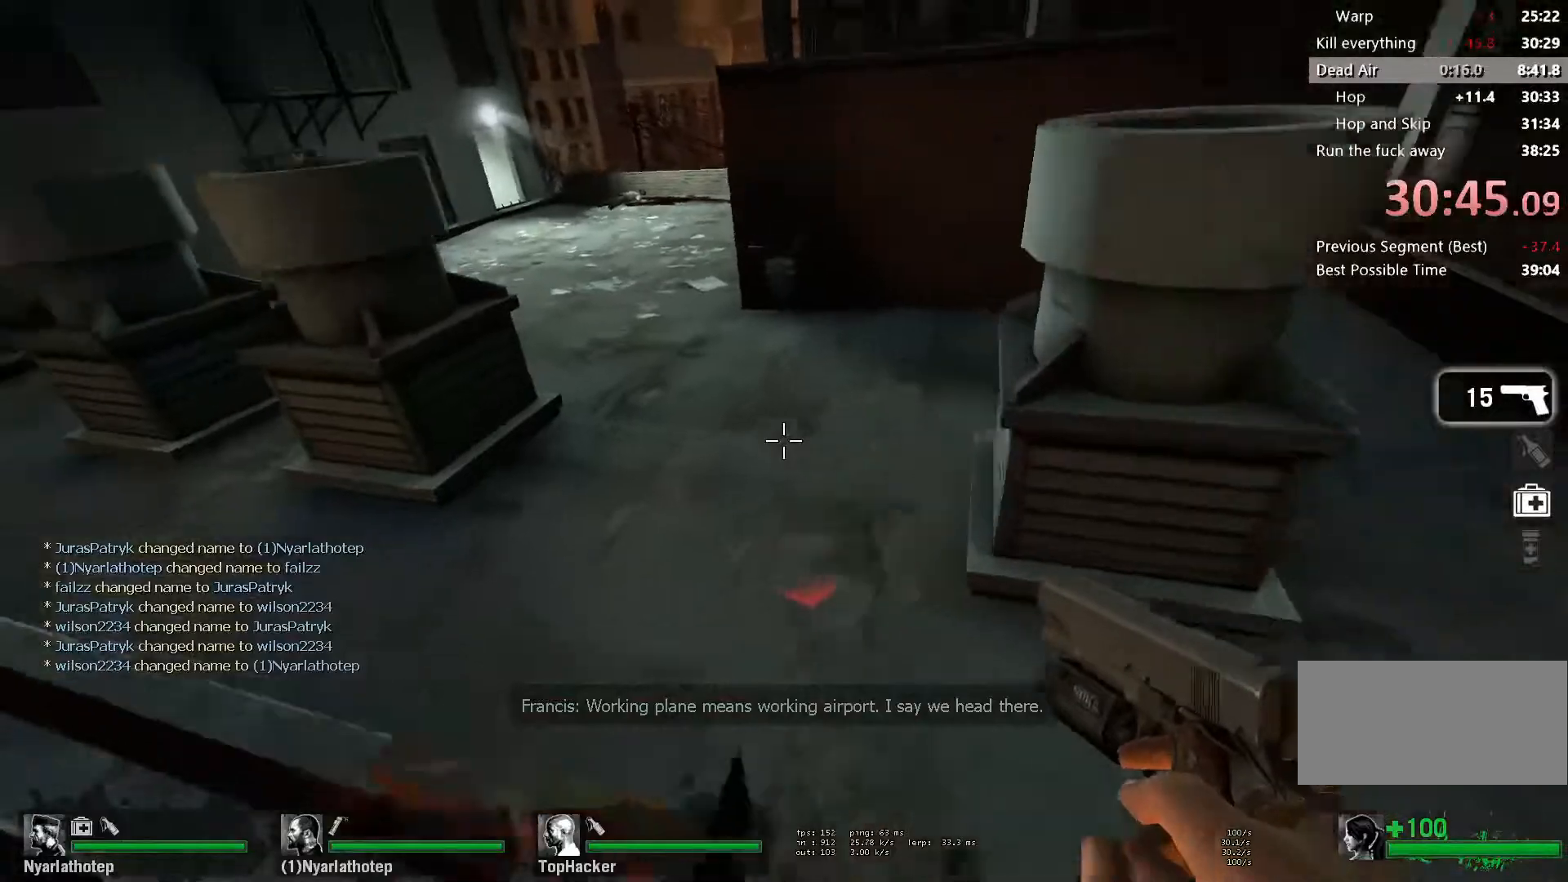
{"keys": ["d"], "mouse": [], "events": [[200, "space", "up"], [250, "d", "down"], [300, "a", "up"]]}
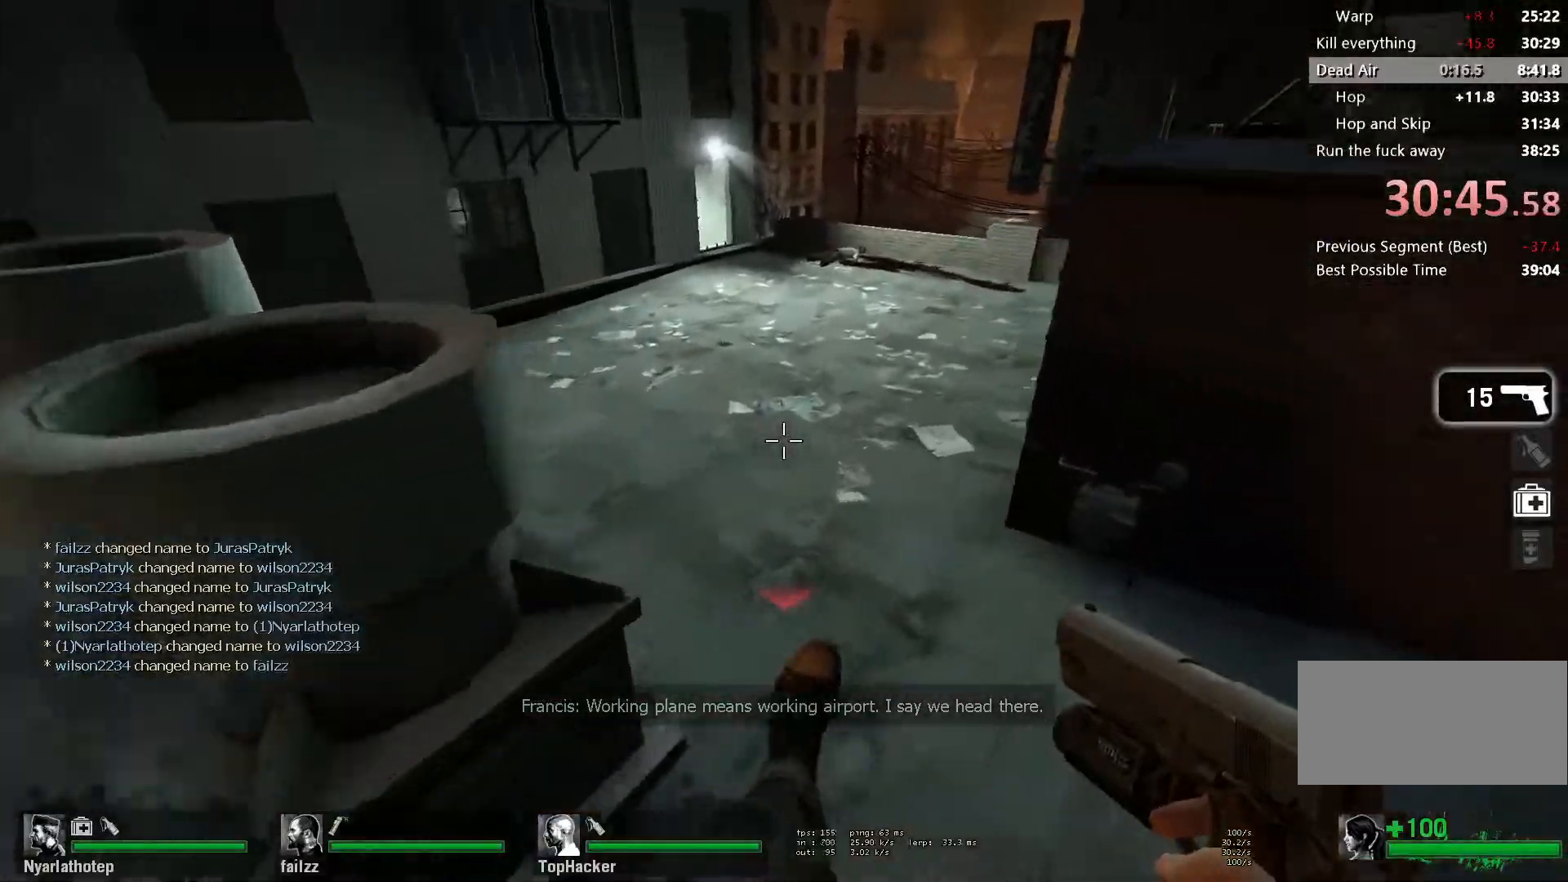
{"keys": ["a"], "mouse": [], "events": [[267, "a", "down"], [267, "d", "up"], [283, "space", "down"], [467, "space", "up"]]}
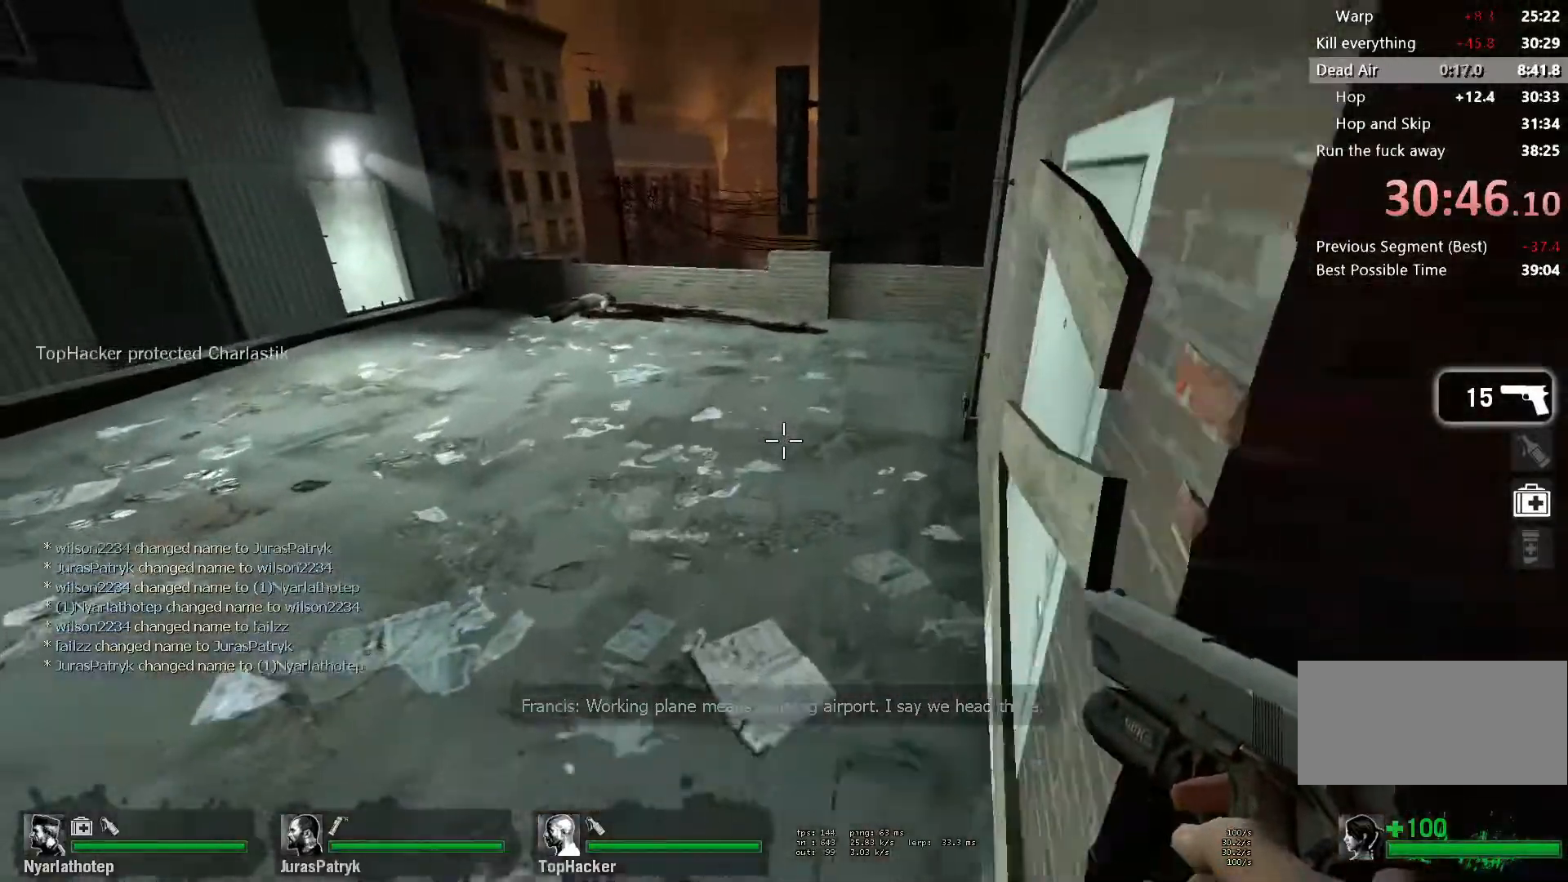
{"keys": ["a", "space"], "mouse": [], "events": [[417, "space", "down"]]}
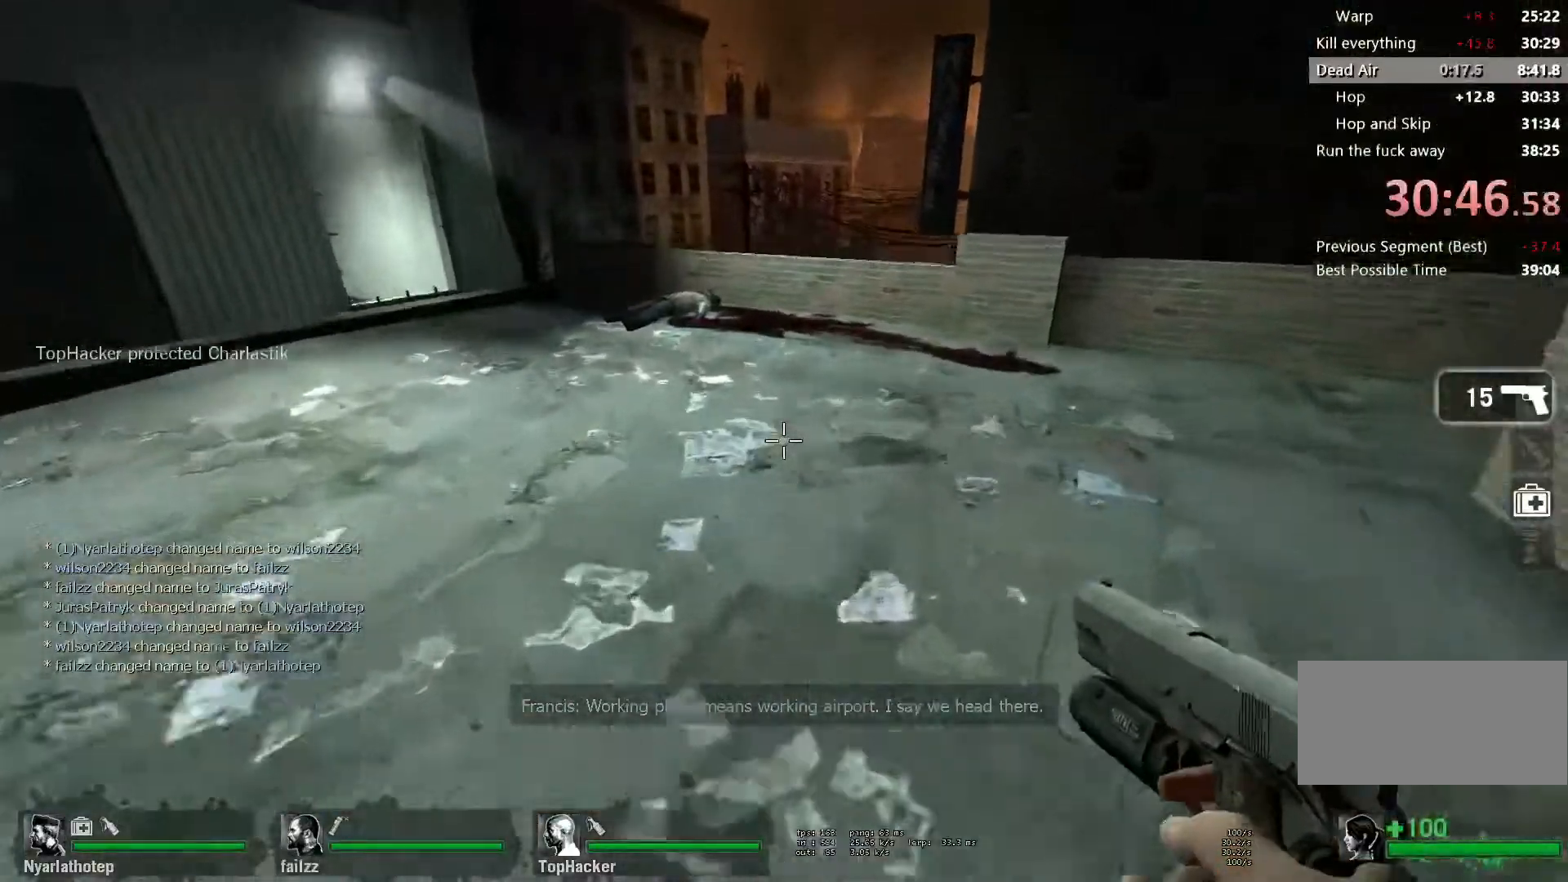
{"keys": ["a"], "mouse": [], "events": [[117, "space", "up"]]}
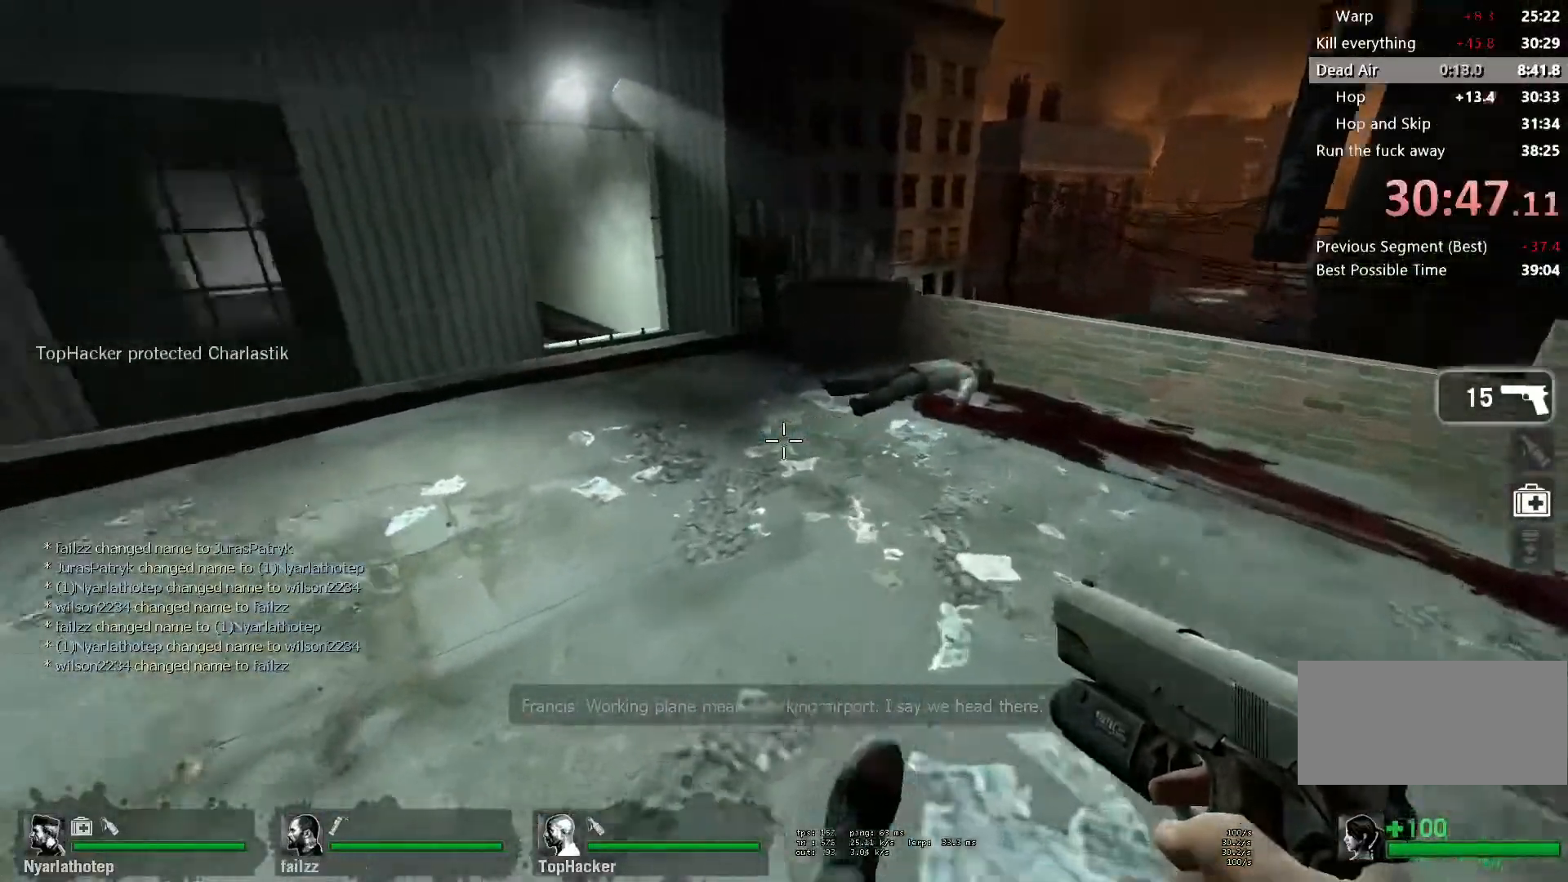
{"keys": ["w"], "mouse": [], "events": [[33, "space", "down"], [117, "a", "up"], [117, "d", "down"], [217, "space", "up"], [233, "a", "down"], [233, "d", "up"], [367, "w", "down"], [400, "a", "up"]]}
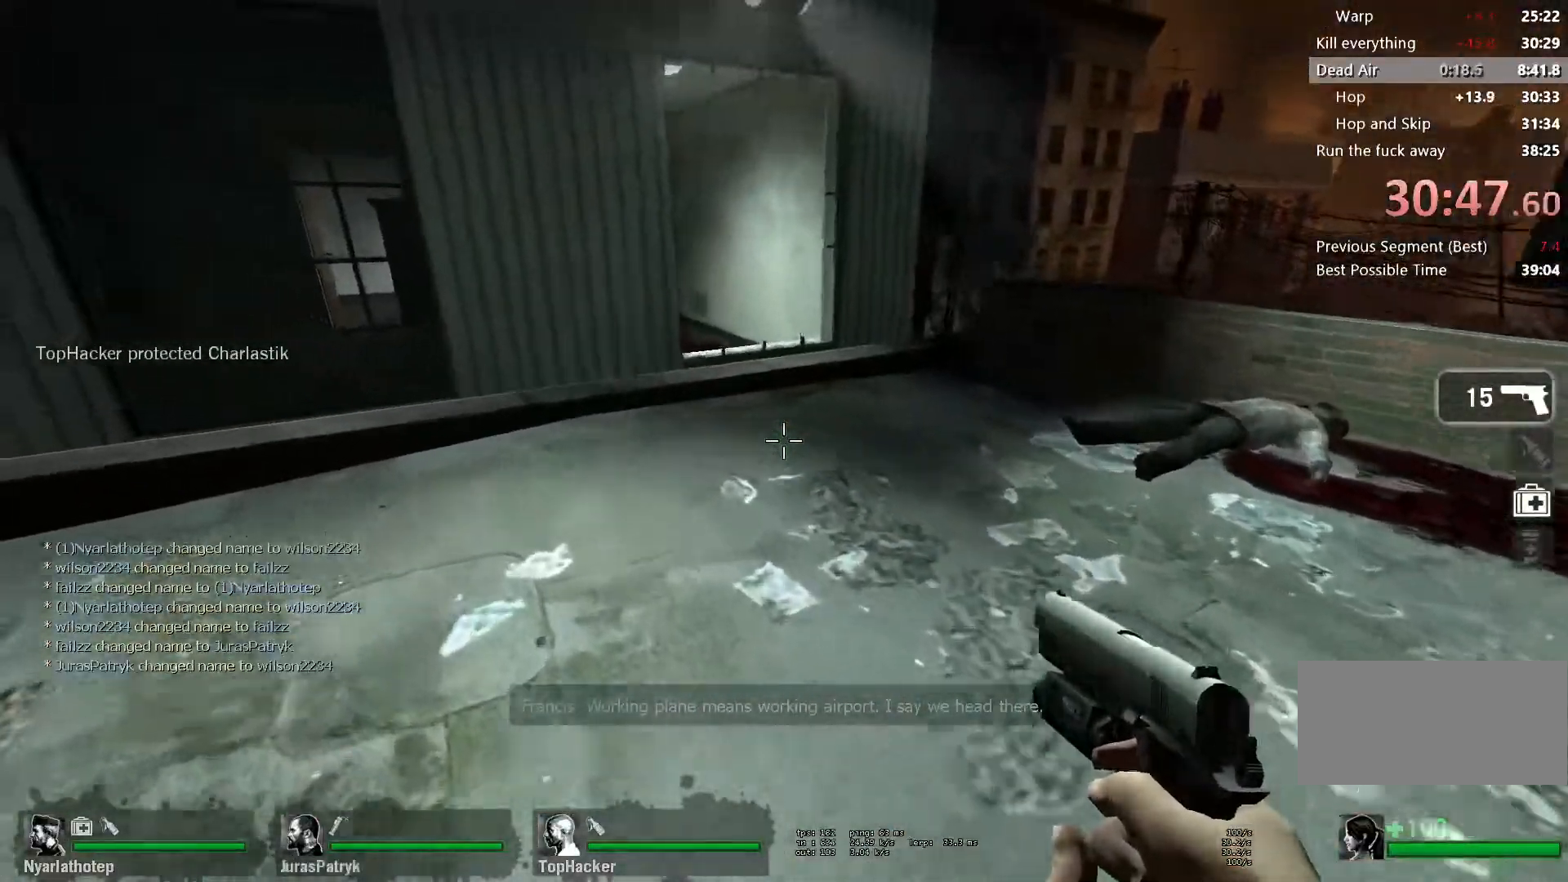
{"keys": ["w"], "mouse": [], "events": [[133, "d", "down"], [350, "d", "up"]]}